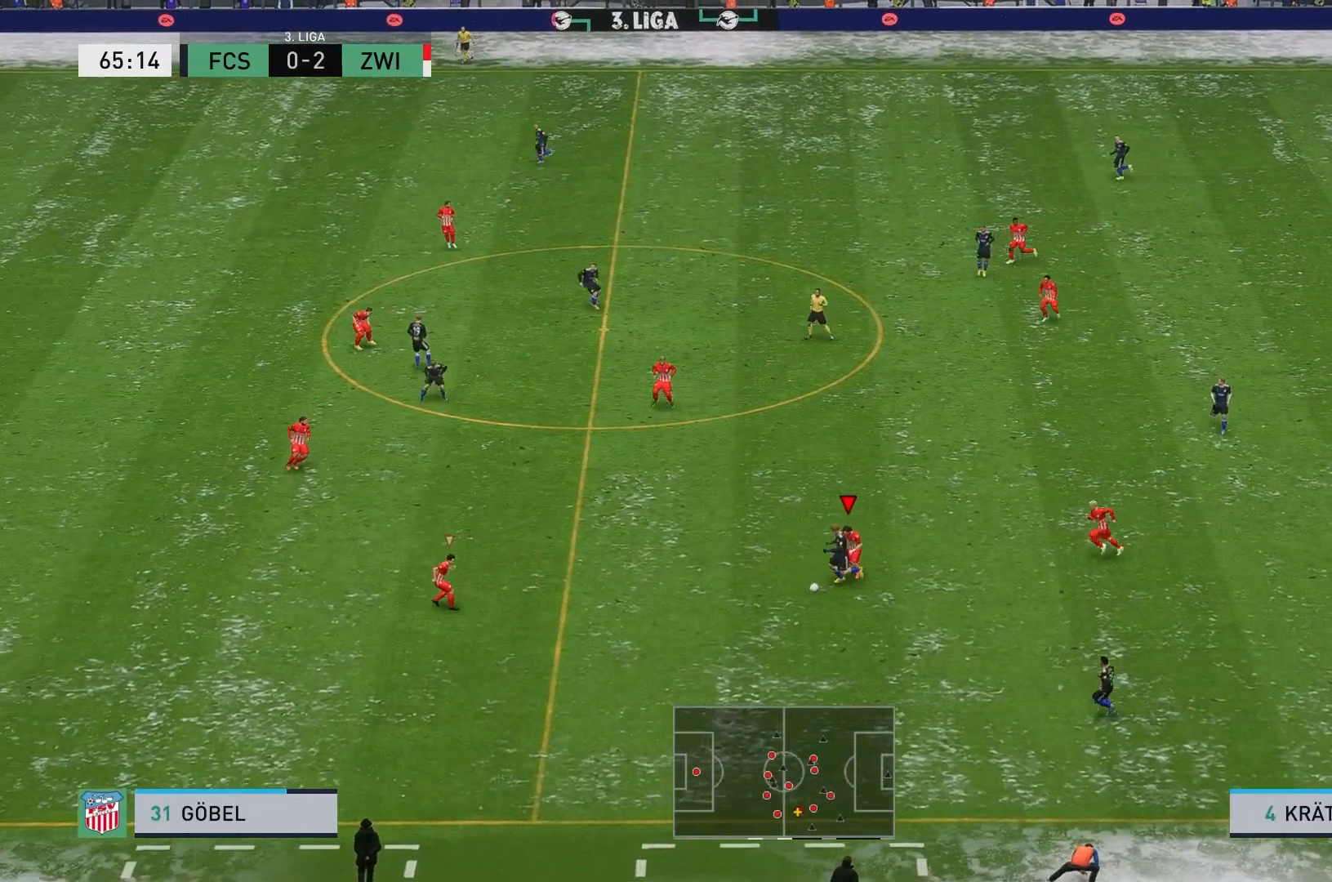
Gameplay with a controller (Xbox layout); each line is a JSON object with the inputs held at the frame after it. "events" lists button and stick changes between this image and that frame as [ms after this image, input, new state], when the widget could be followed in between. Not read: L3 R3 right_stick.
{"buttons": ["R2"], "left_stick": "down-left", "events": [[467, "left_stick", "down-left"]]}
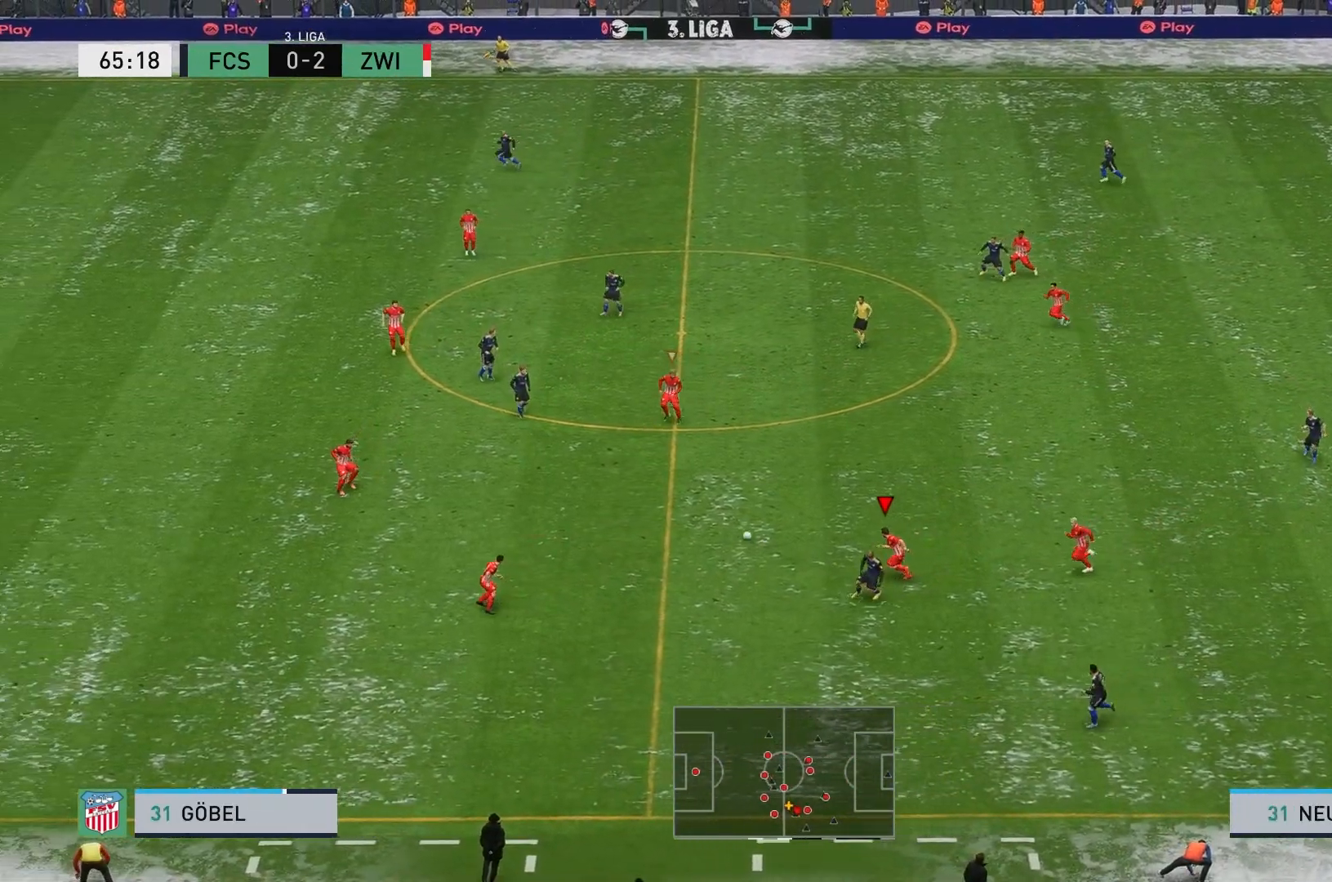
{"buttons": ["A"], "left_stick": "down-right", "events": [[150, "left_stick", "right"], [183, "R2", "up"], [367, "left_stick", "down-right"], [467, "A", "down"]]}
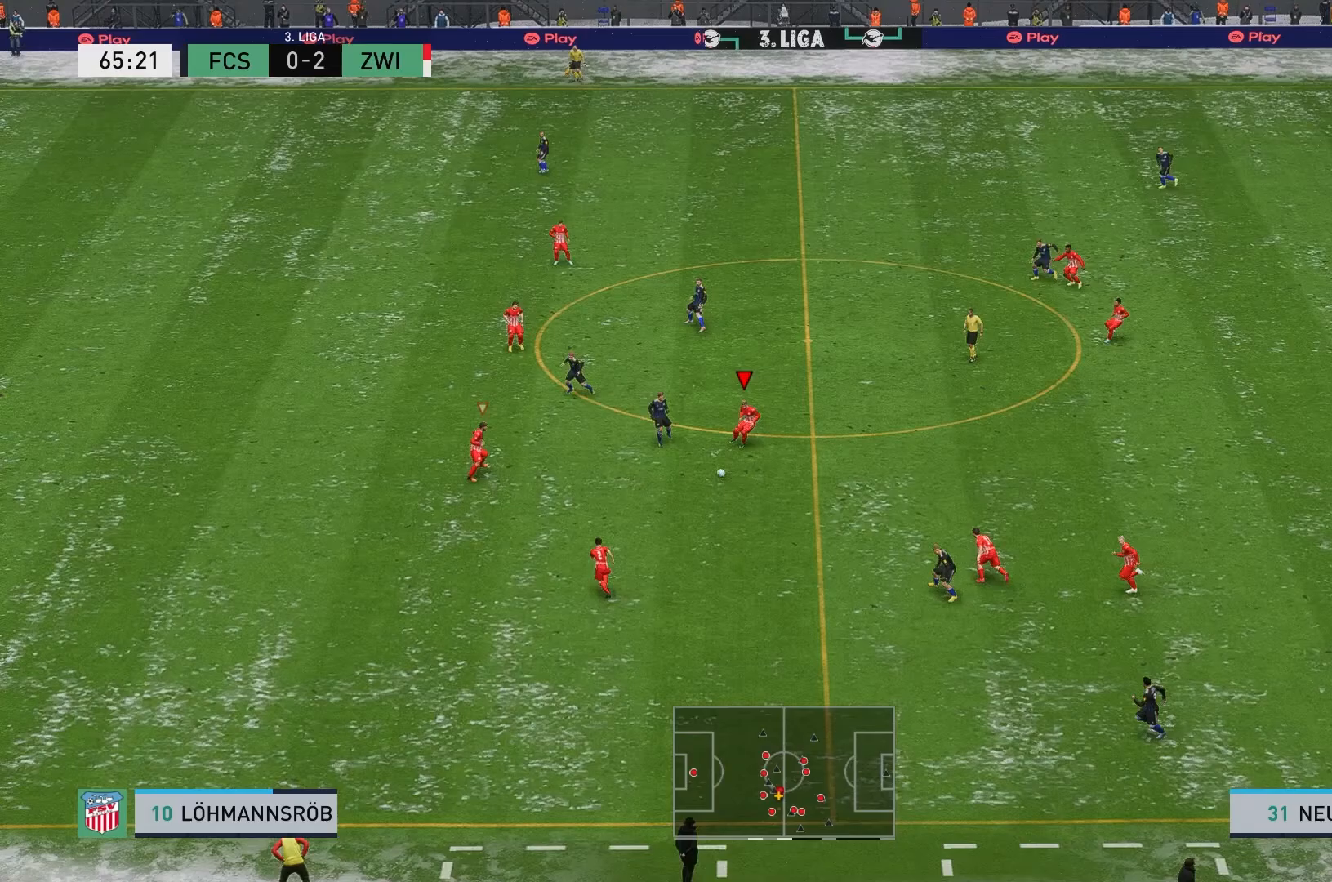
{"buttons": [], "left_stick": "right", "events": [[150, "A", "up"], [183, "left_stick", "right"]]}
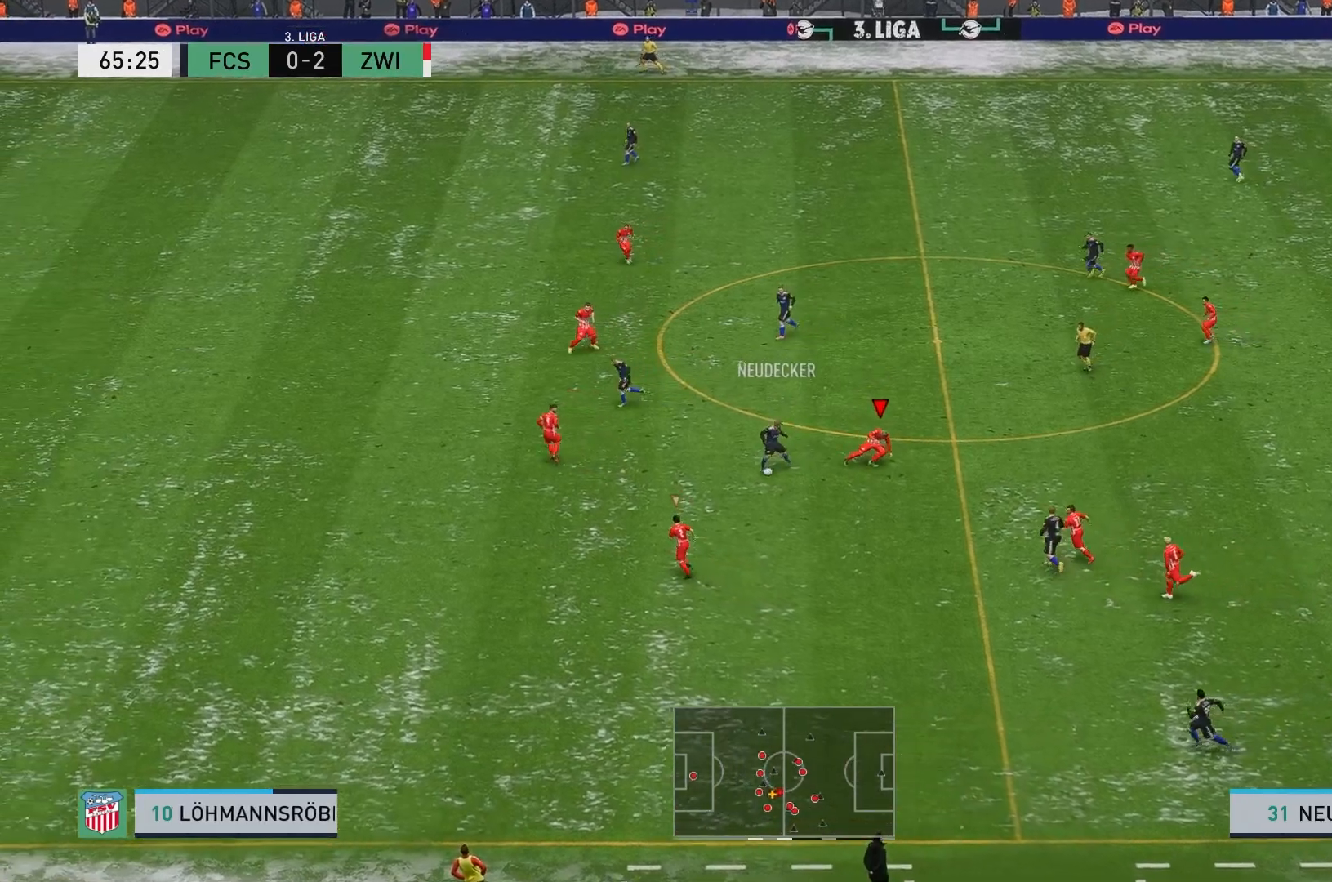
{"buttons": [], "left_stick": "up", "events": [[50, "left_stick", "down-right"], [233, "left_stick", "up-right"], [467, "left_stick", "up"]]}
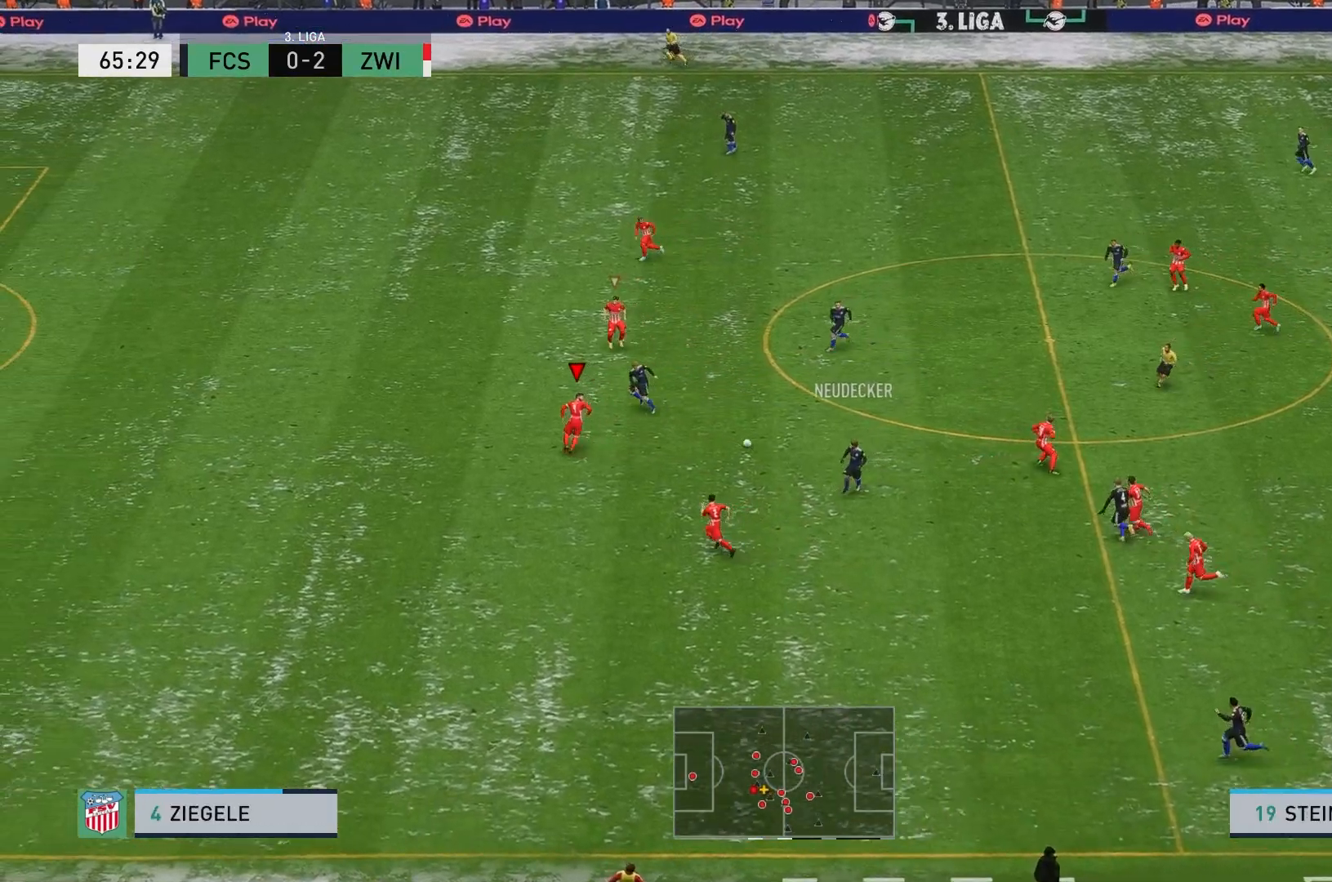
{"buttons": [], "left_stick": "up-right", "events": [[150, "left_stick", "up-right"]]}
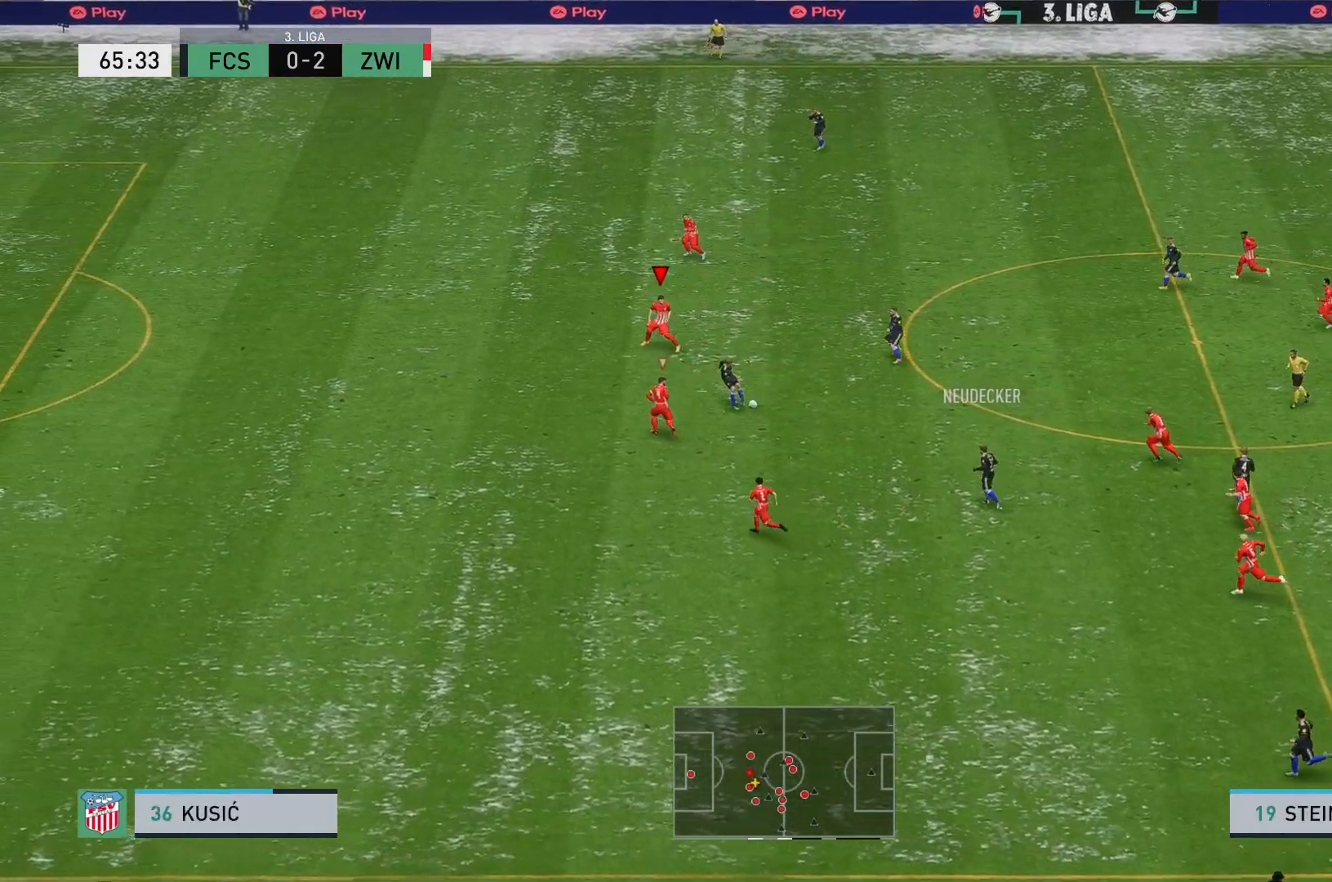
{"buttons": [], "left_stick": "up-right", "events": [[67, "R2", "down"], [500, "R2", "up"]]}
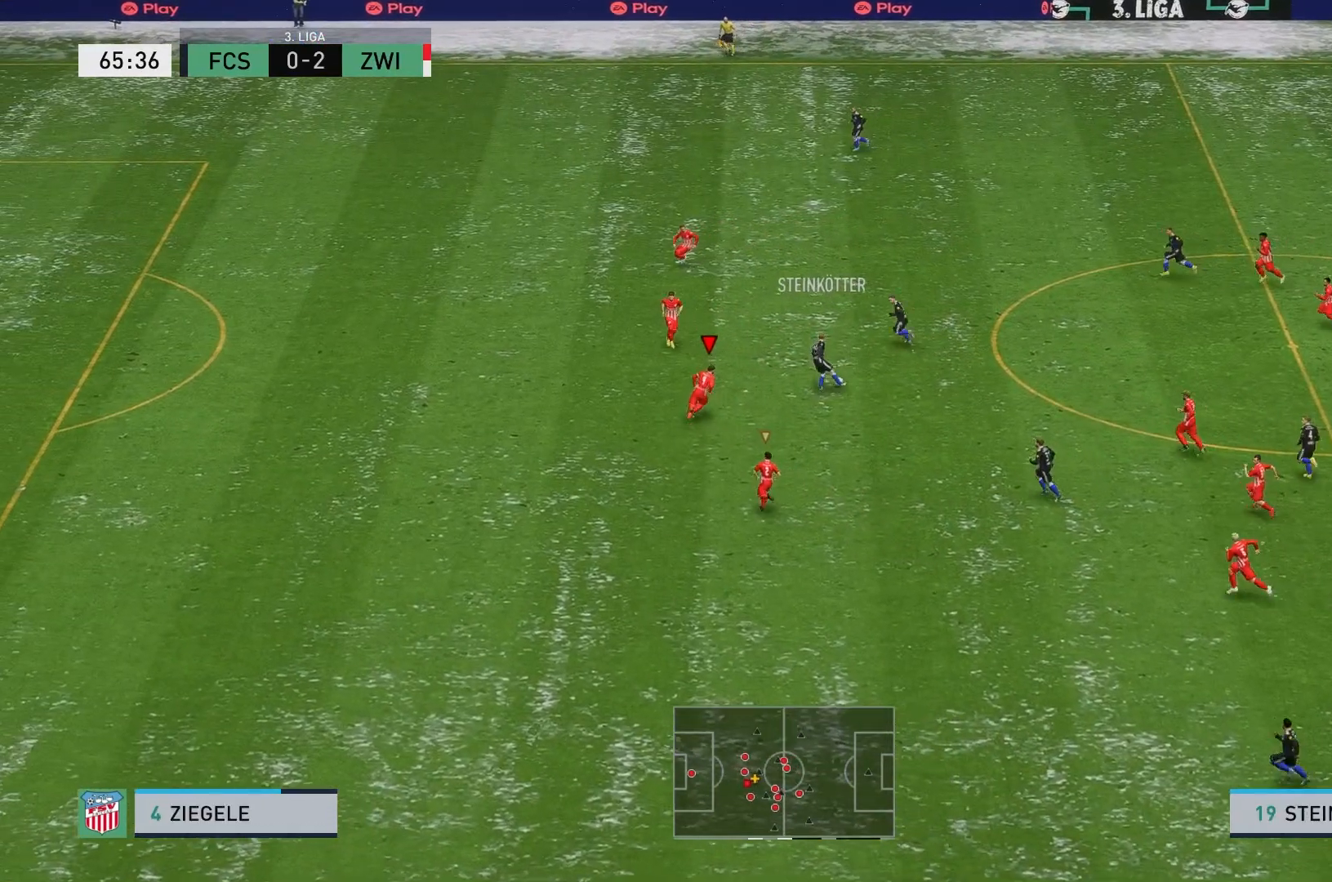
{"buttons": ["R2"], "left_stick": "up", "events": [[183, "left_stick", "up"], [250, "R2", "down"]]}
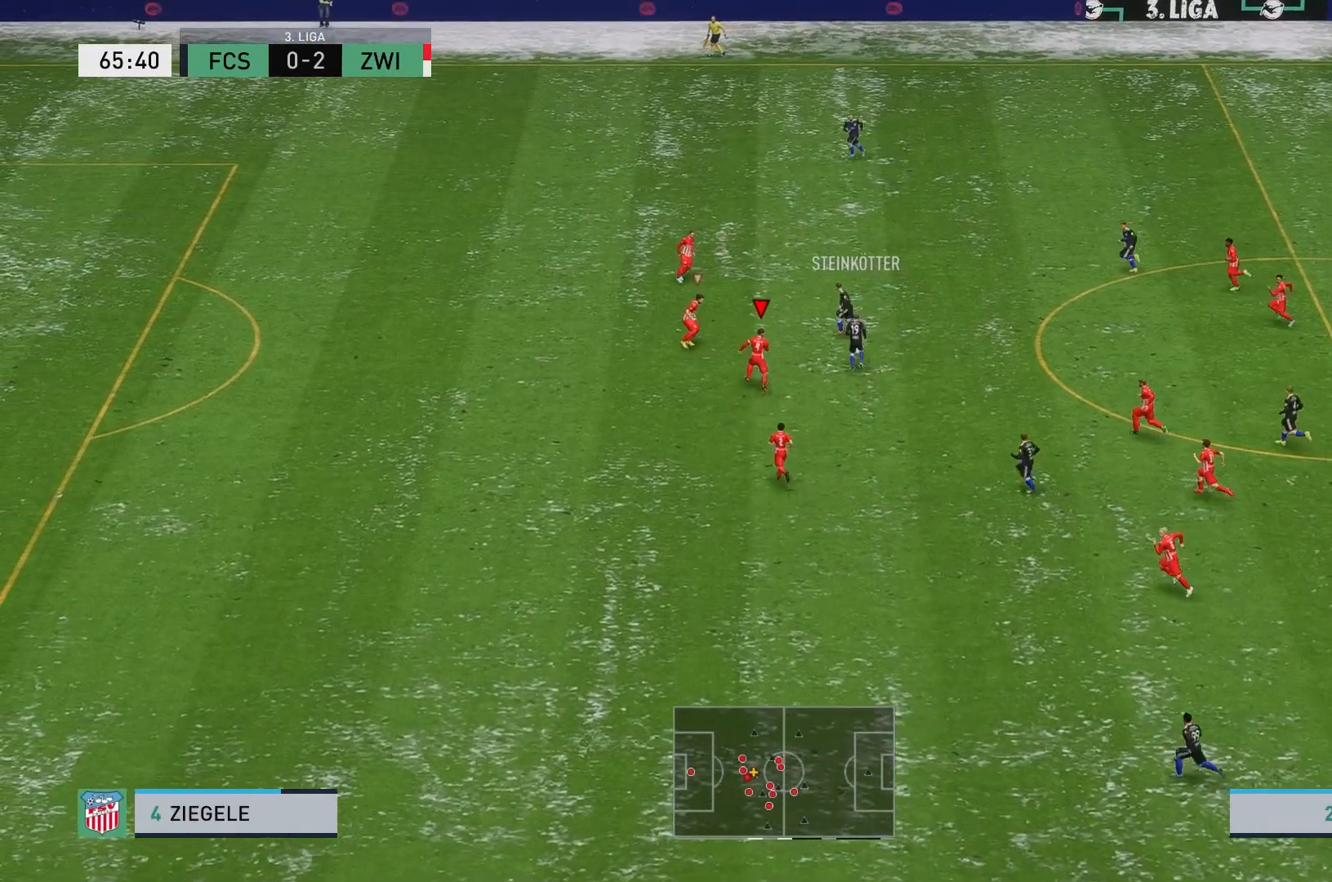
{"buttons": ["R2"], "left_stick": "up", "events": []}
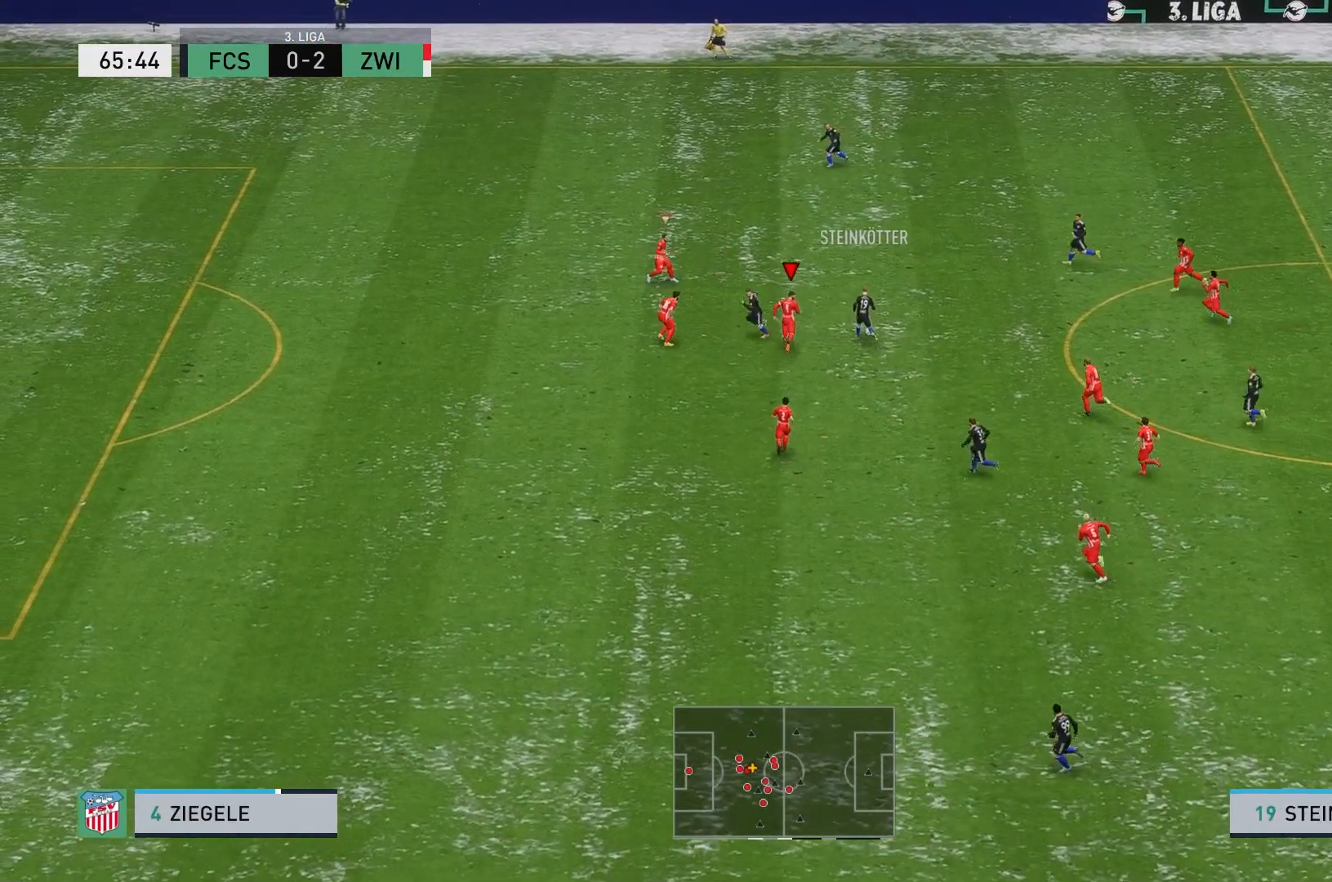
{"buttons": ["R2"], "left_stick": "up", "events": []}
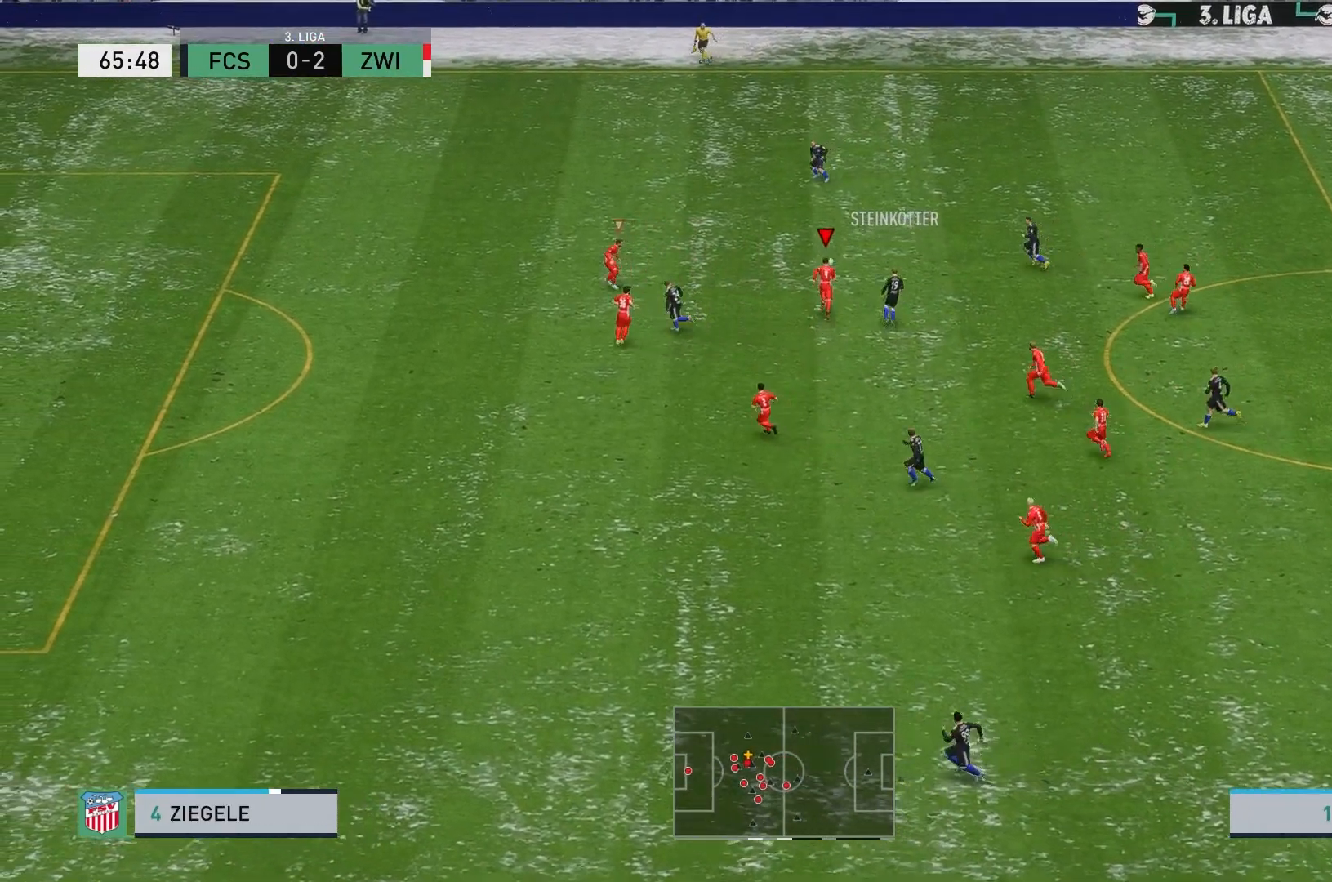
{"buttons": ["R2"], "left_stick": "up", "events": [[100, "R2", "up"], [483, "R2", "down"]]}
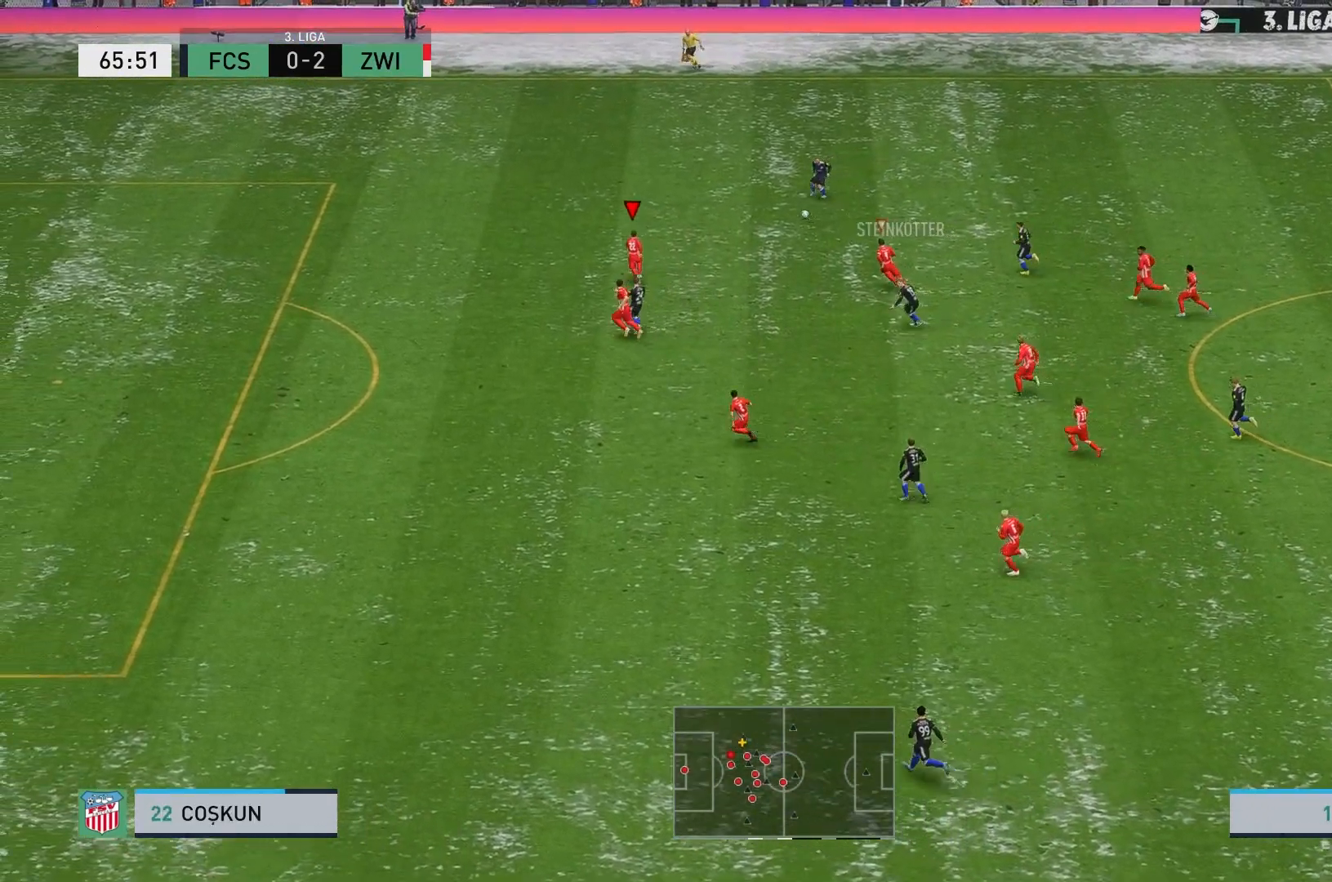
{"buttons": ["L2", "R2"], "left_stick": "up", "events": [[433, "L2", "down"]]}
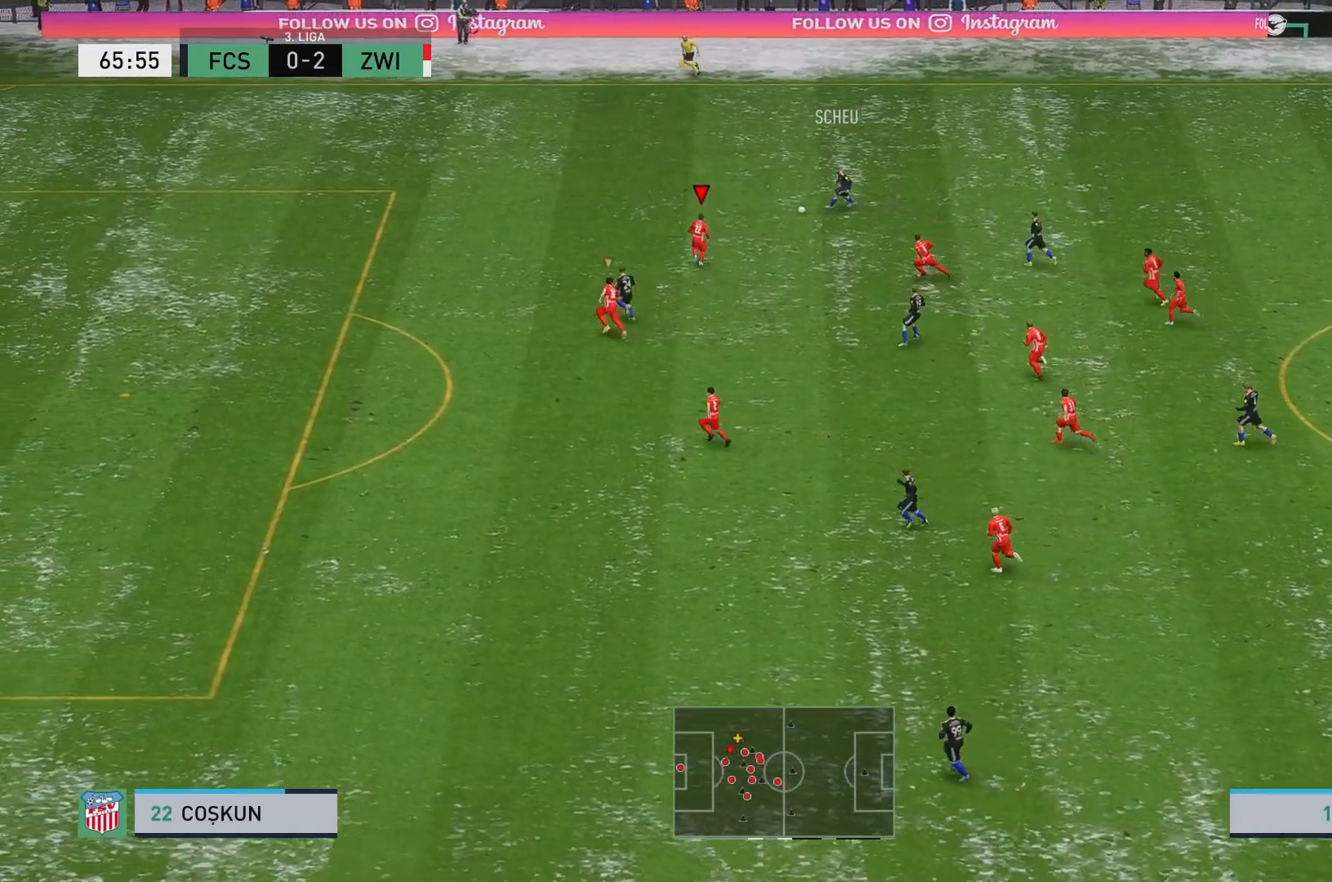
{"buttons": ["L2", "R2"], "left_stick": "up-left", "events": [[250, "R2", "up"], [333, "left_stick", "up-left"], [450, "R2", "down"]]}
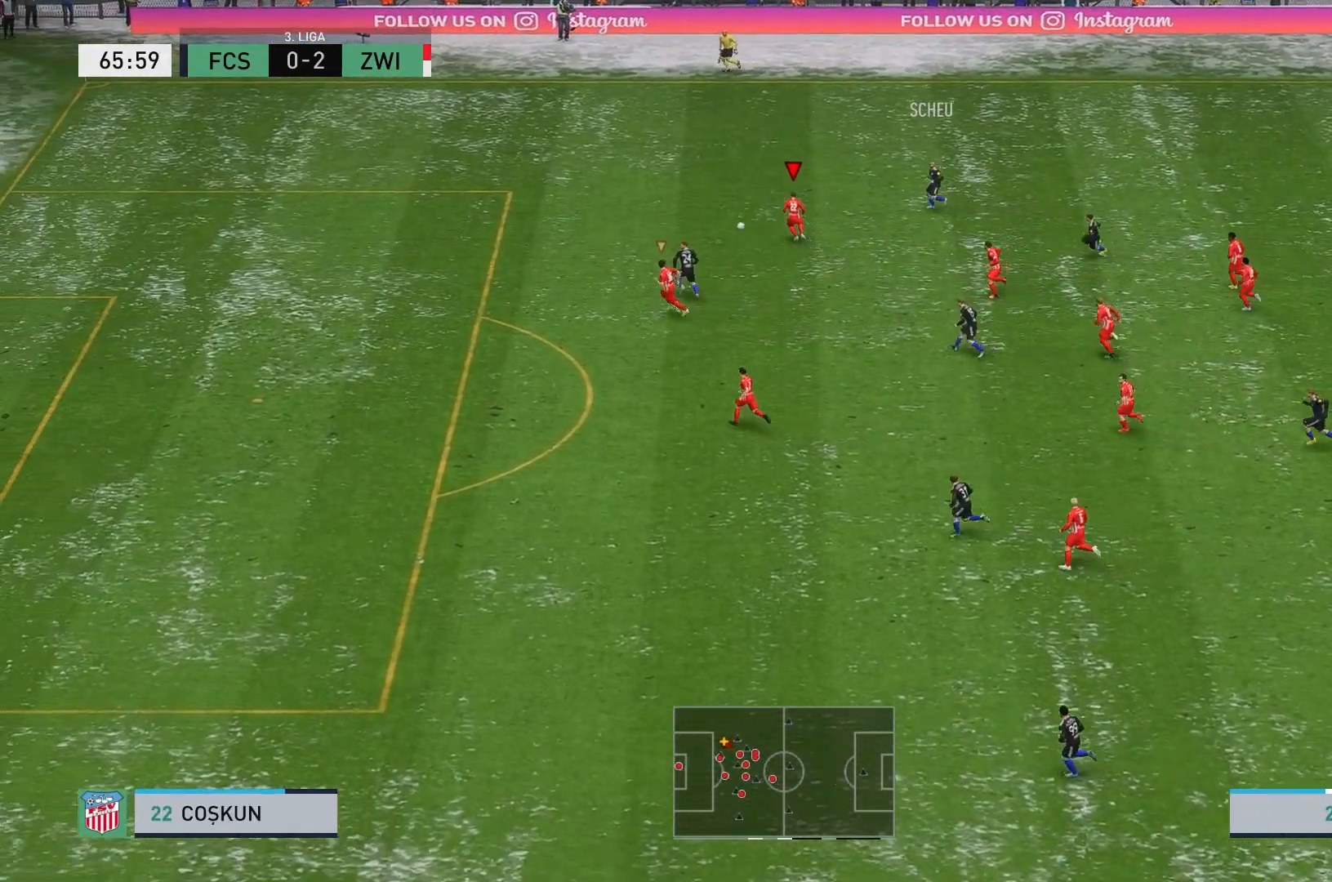
{"buttons": ["R2"], "left_stick": "up-left", "events": [[267, "L2", "up"]]}
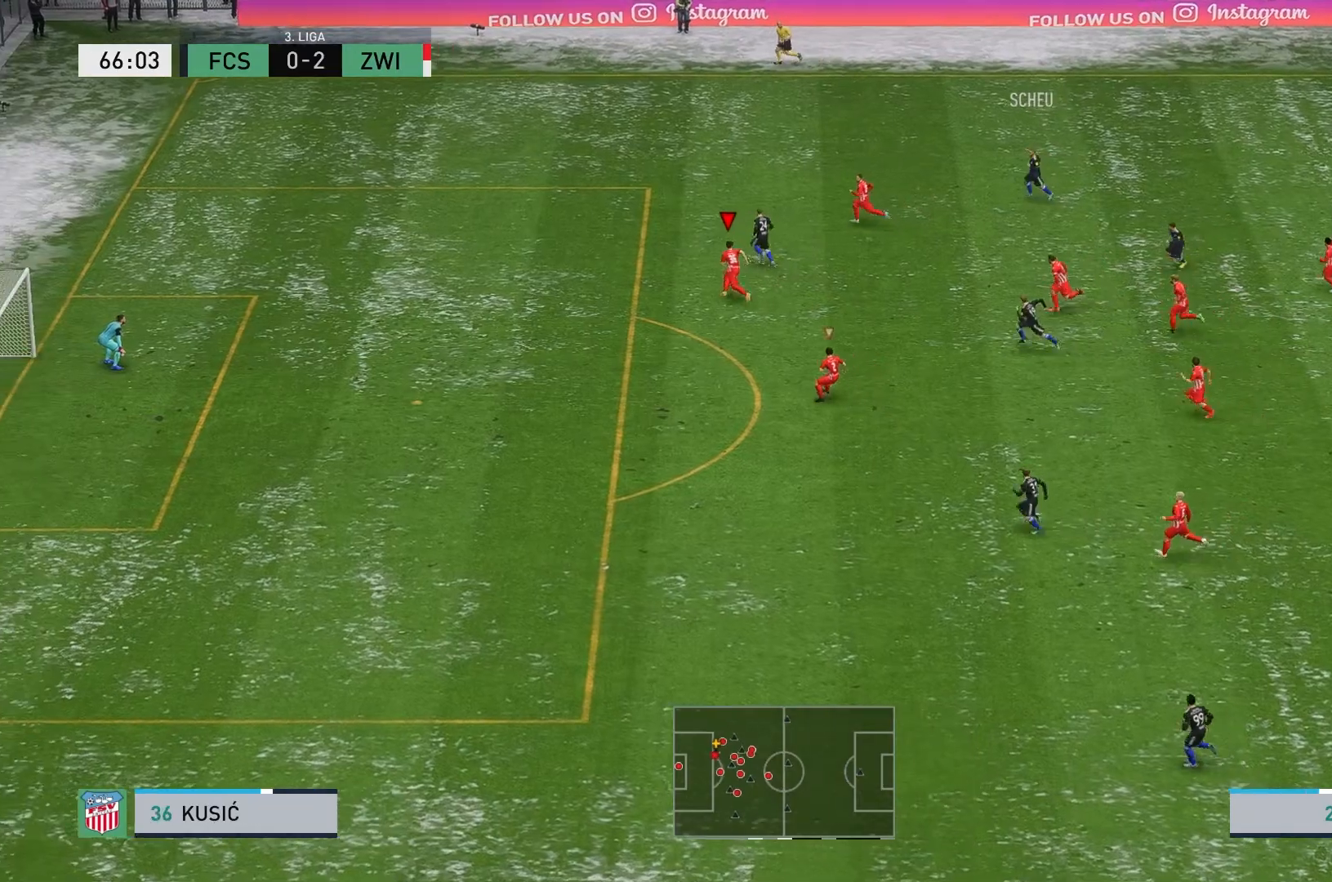
{"buttons": ["R2"], "left_stick": "up-left", "events": []}
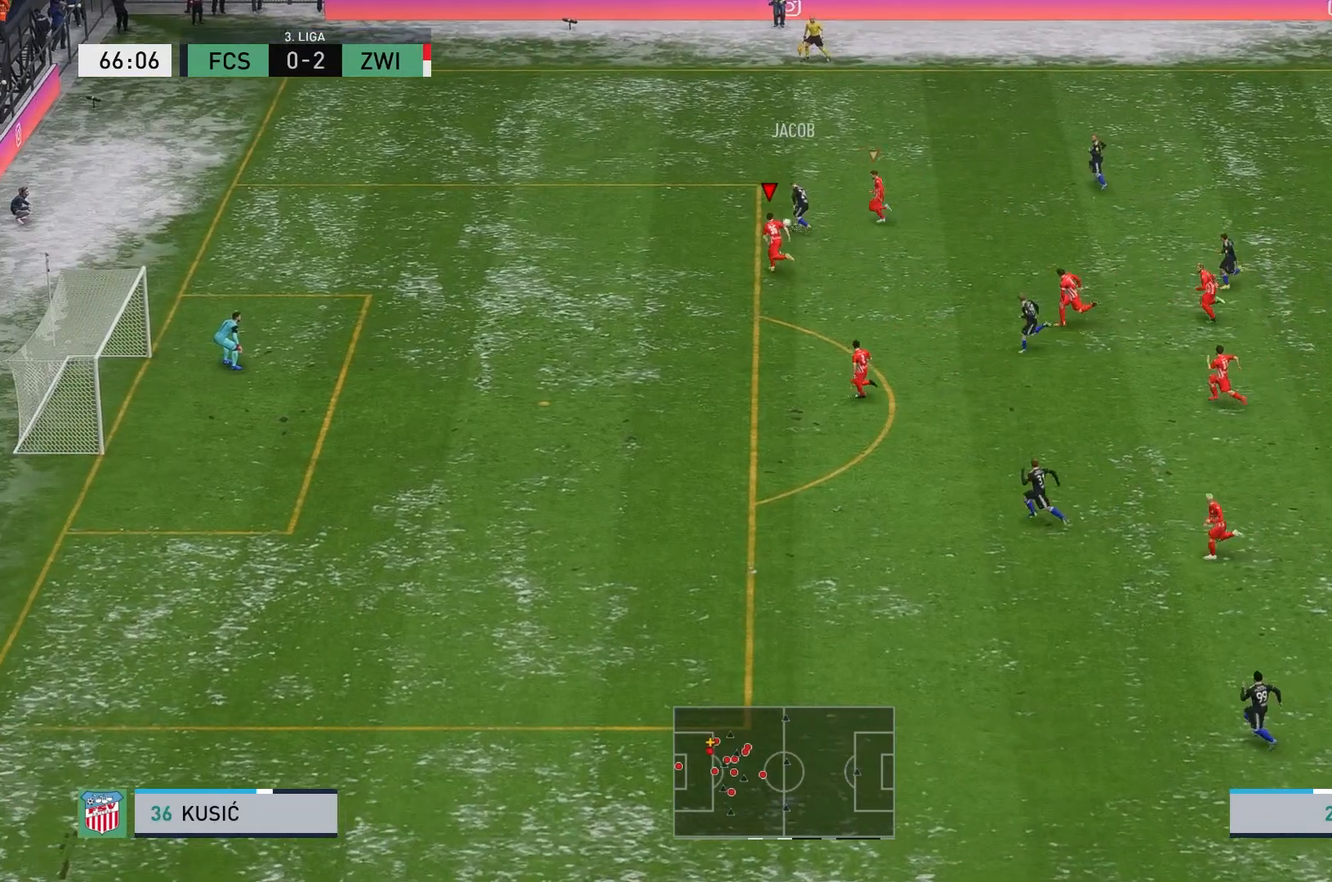
{"buttons": ["L2"], "left_stick": "up-left", "events": [[267, "L2", "down"], [367, "R2", "up"]]}
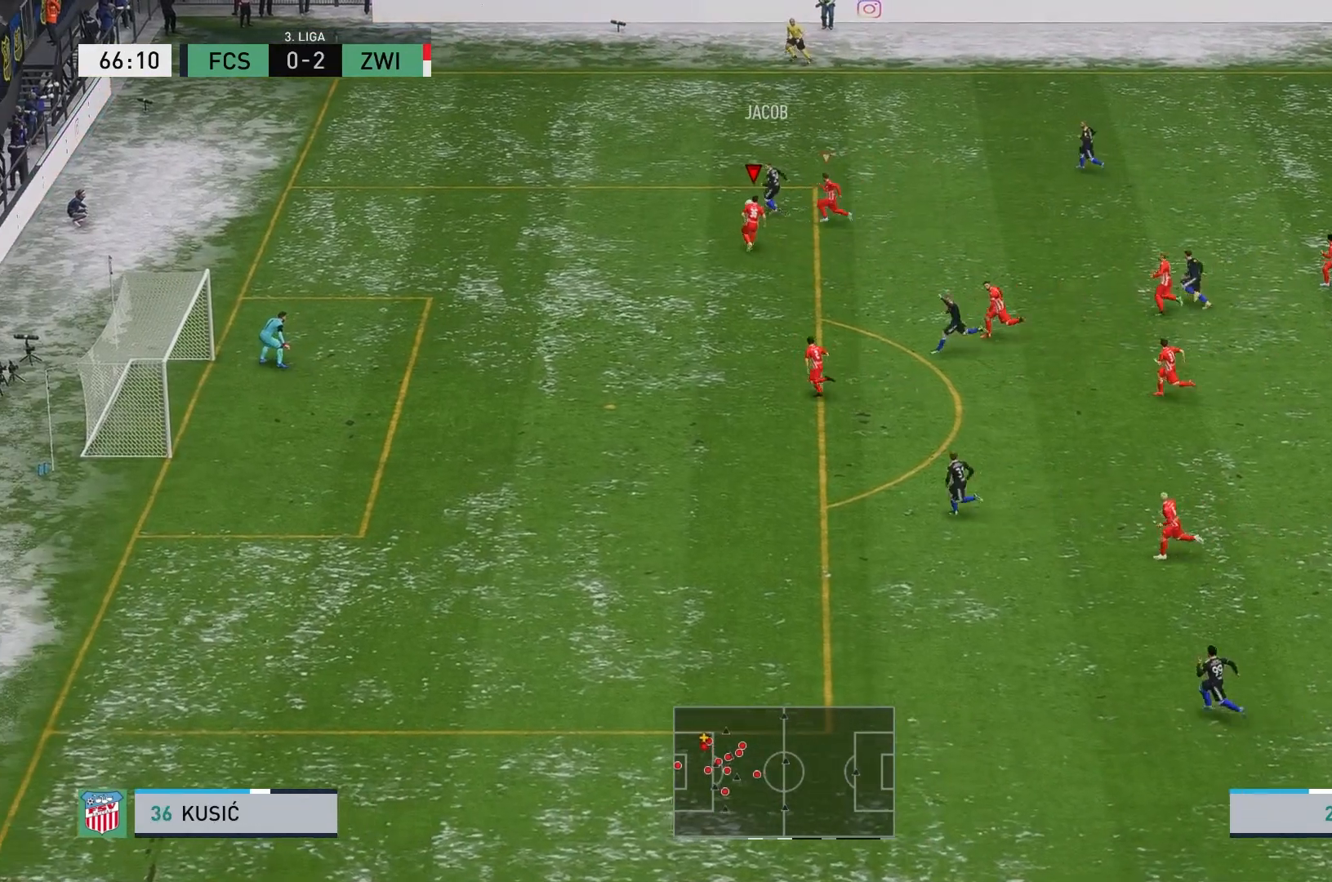
{"buttons": ["L2", "R1"], "left_stick": "up-left", "events": [[133, "R1", "down"]]}
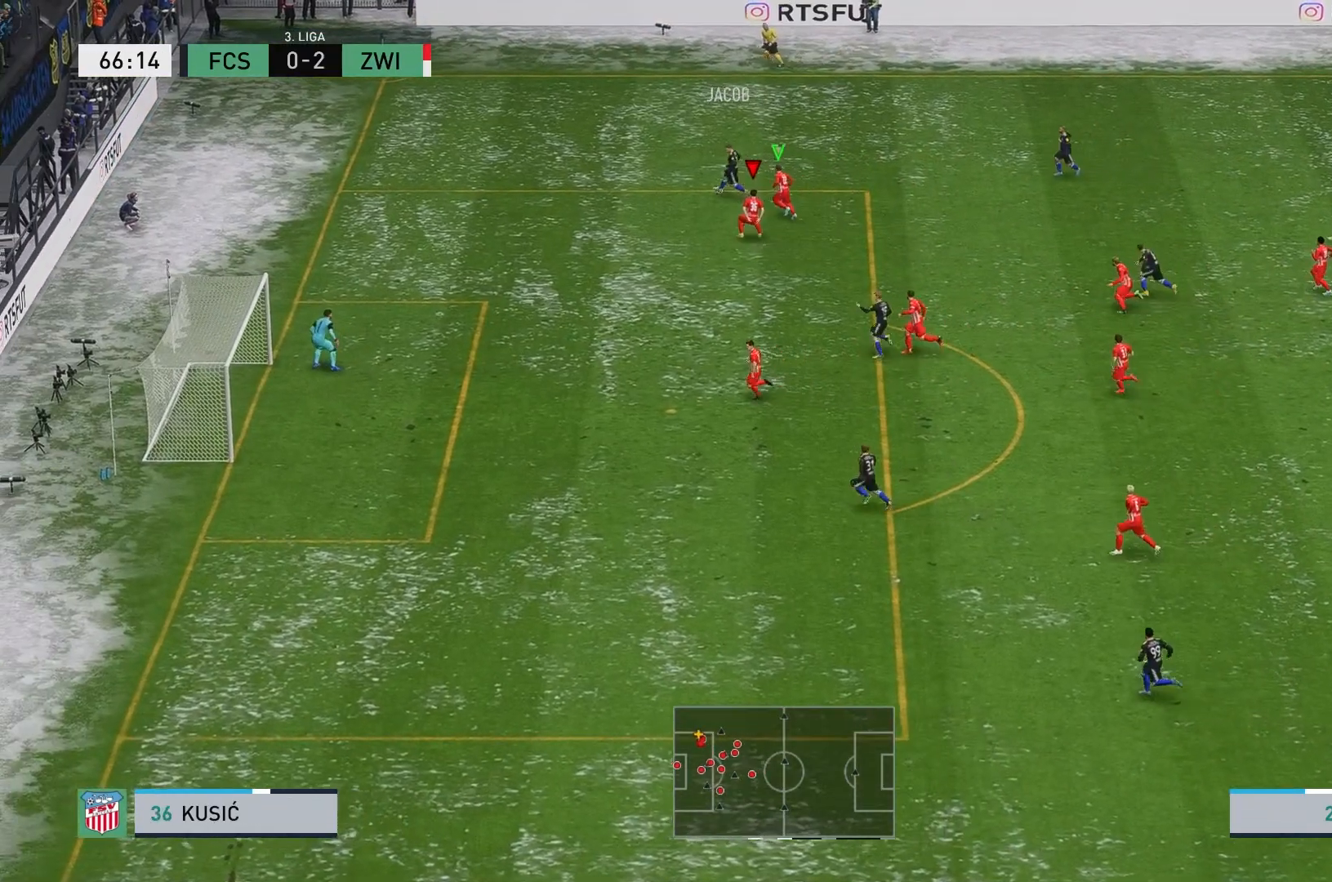
{"buttons": ["R1"], "left_stick": "up-left", "events": [[217, "L2", "up"]]}
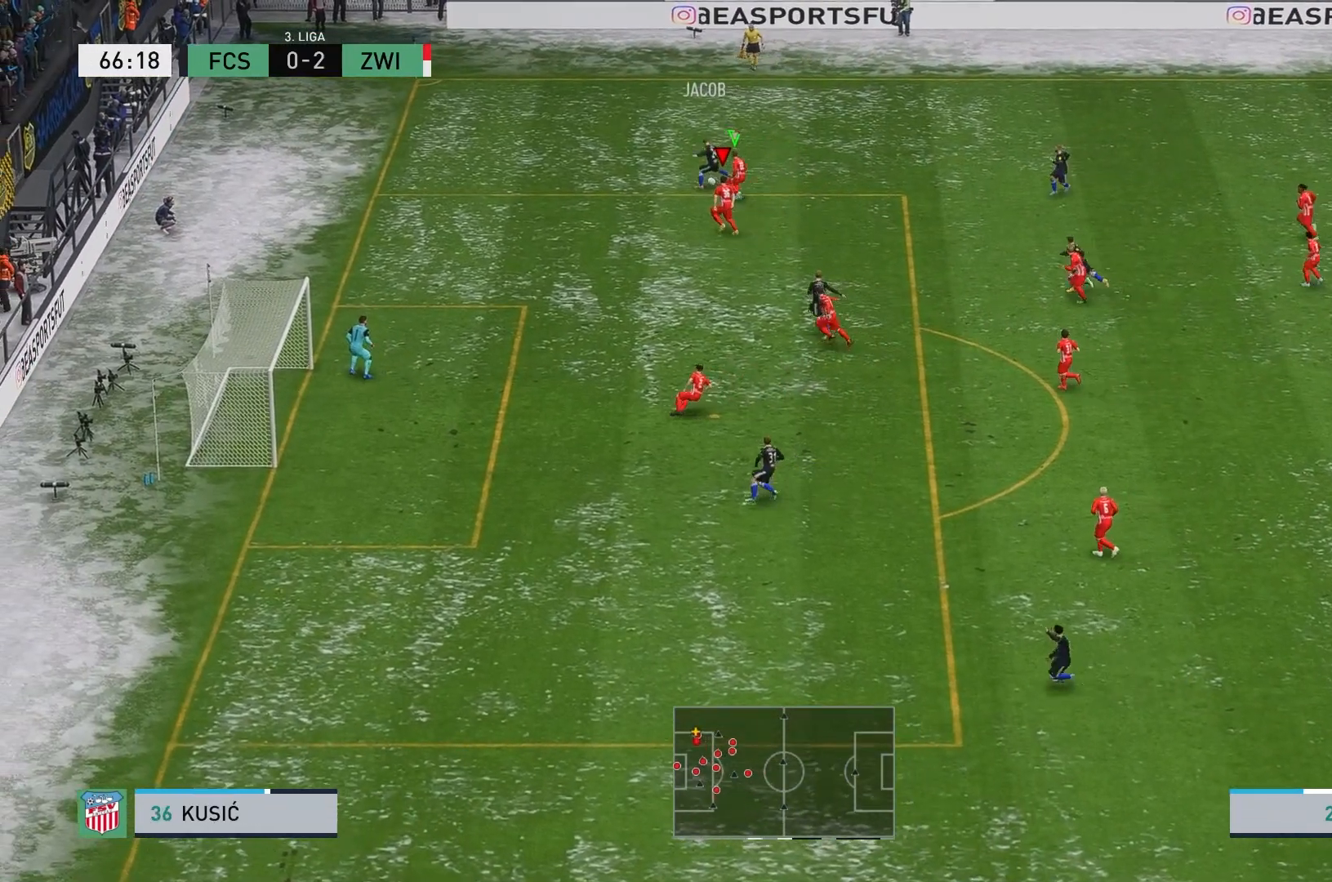
{"buttons": ["L2"], "left_stick": "up-left", "events": [[150, "left_stick", "up-right"], [183, "R1", "up"], [267, "L2", "down"], [367, "left_stick", "up-left"]]}
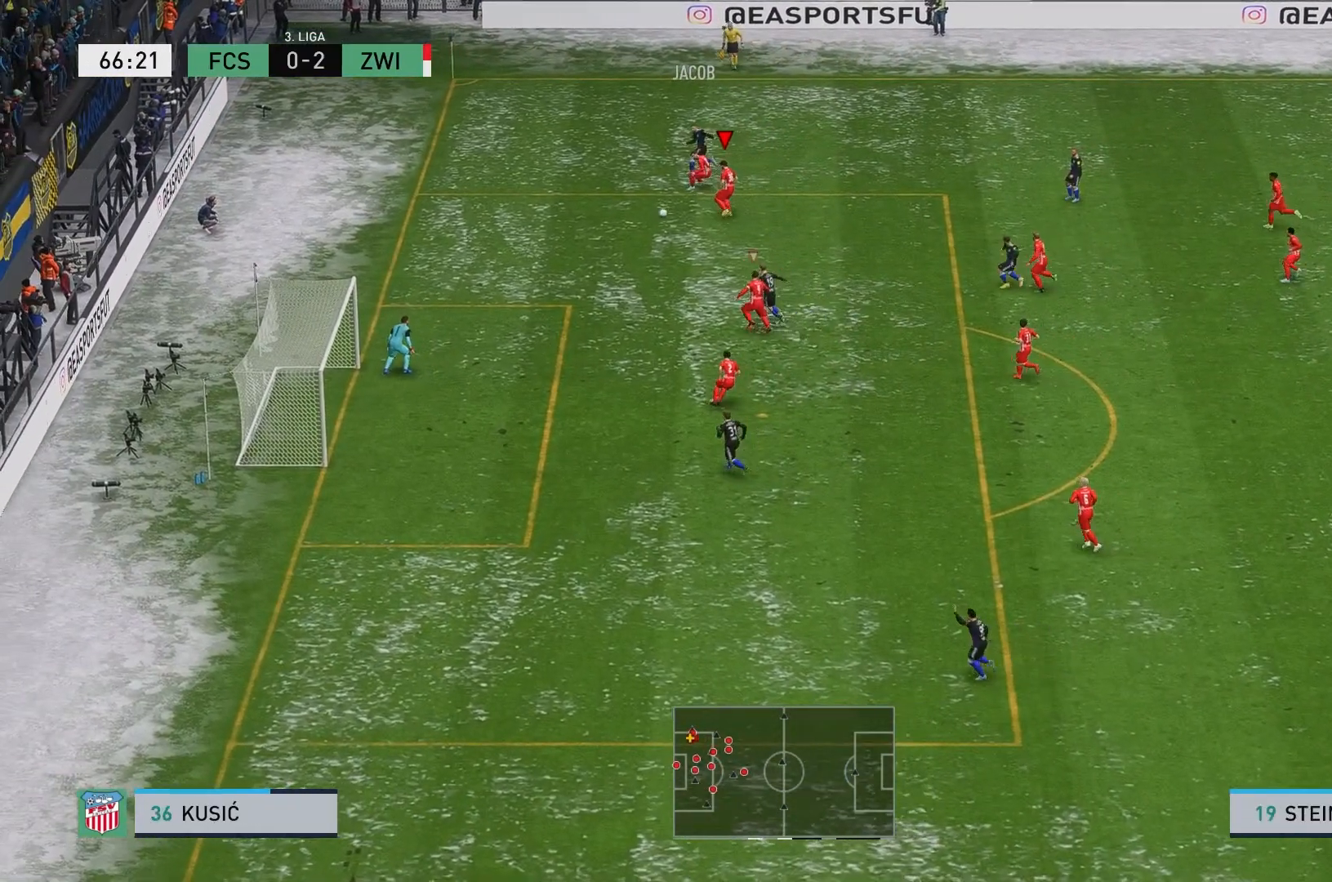
{"buttons": [], "left_stick": "up-left", "events": [[67, "R2", "down"], [217, "L2", "up"], [317, "R2", "up"]]}
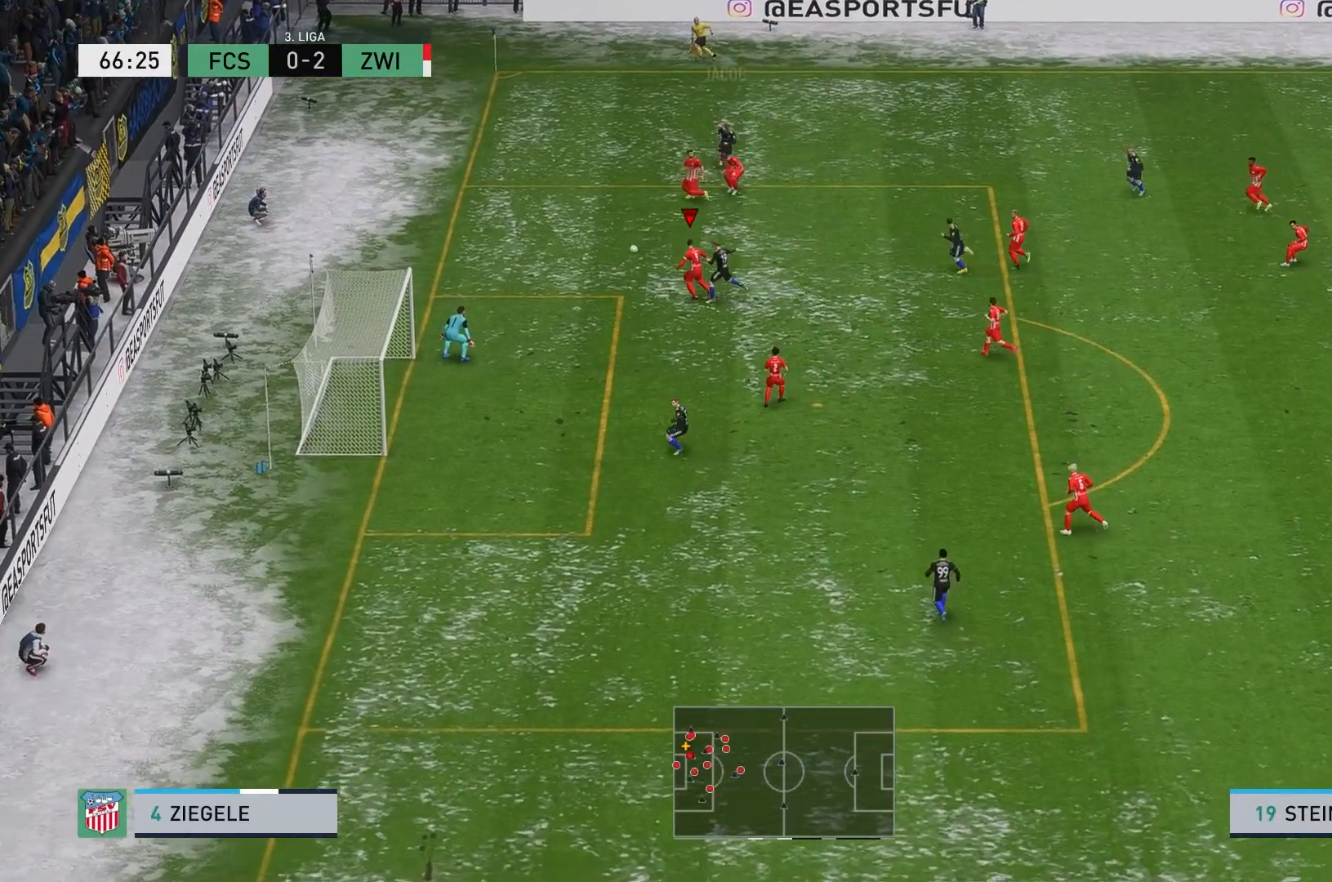
{"buttons": ["L2"], "left_stick": "up", "events": [[50, "R2", "down"], [150, "R2", "up"], [183, "left_stick", "up"], [267, "L2", "down"]]}
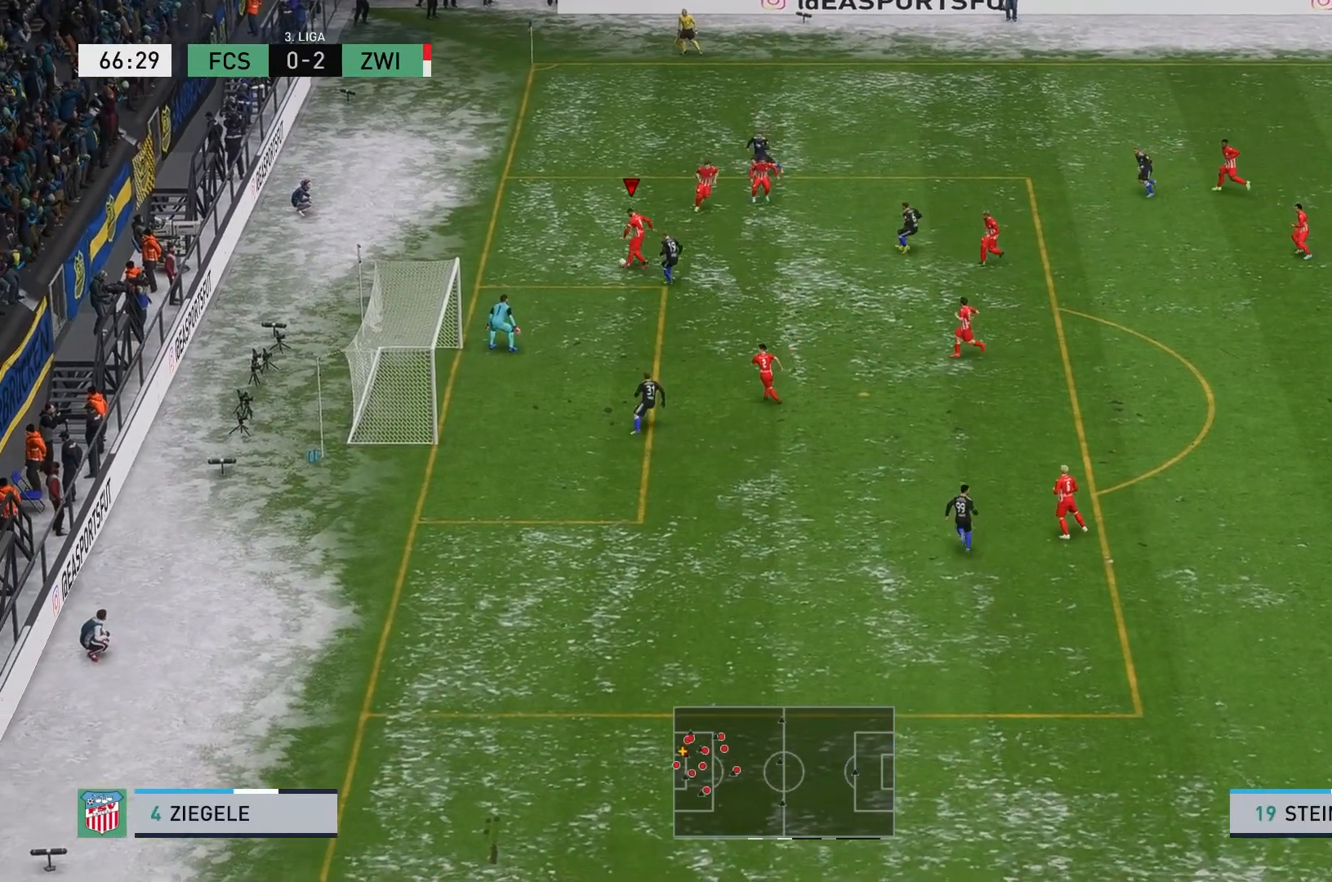
{"buttons": ["L2"], "left_stick": "up", "events": []}
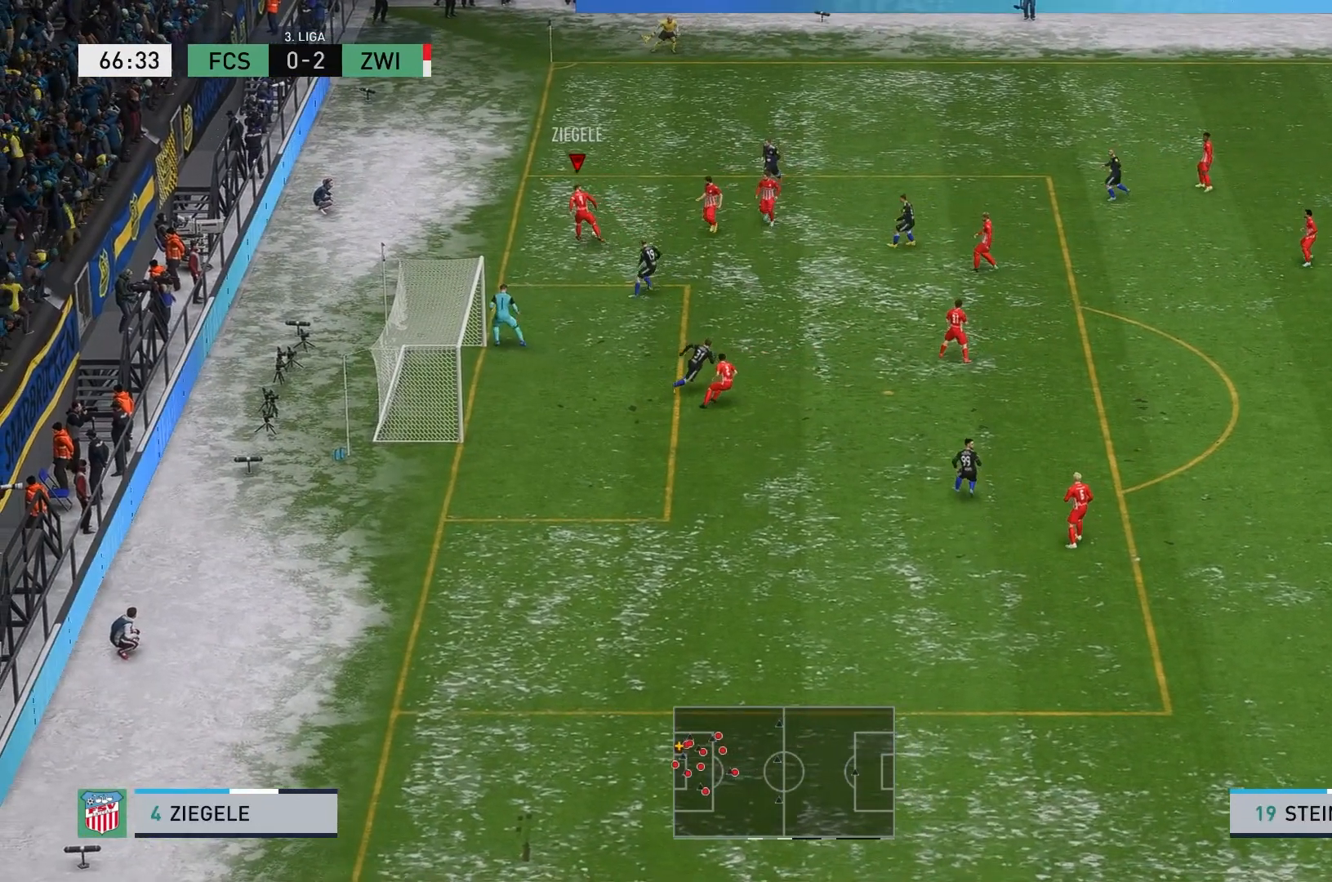
{"buttons": [], "left_stick": "up-right", "events": [[83, "left_stick", "up-right"], [250, "L2", "up"]]}
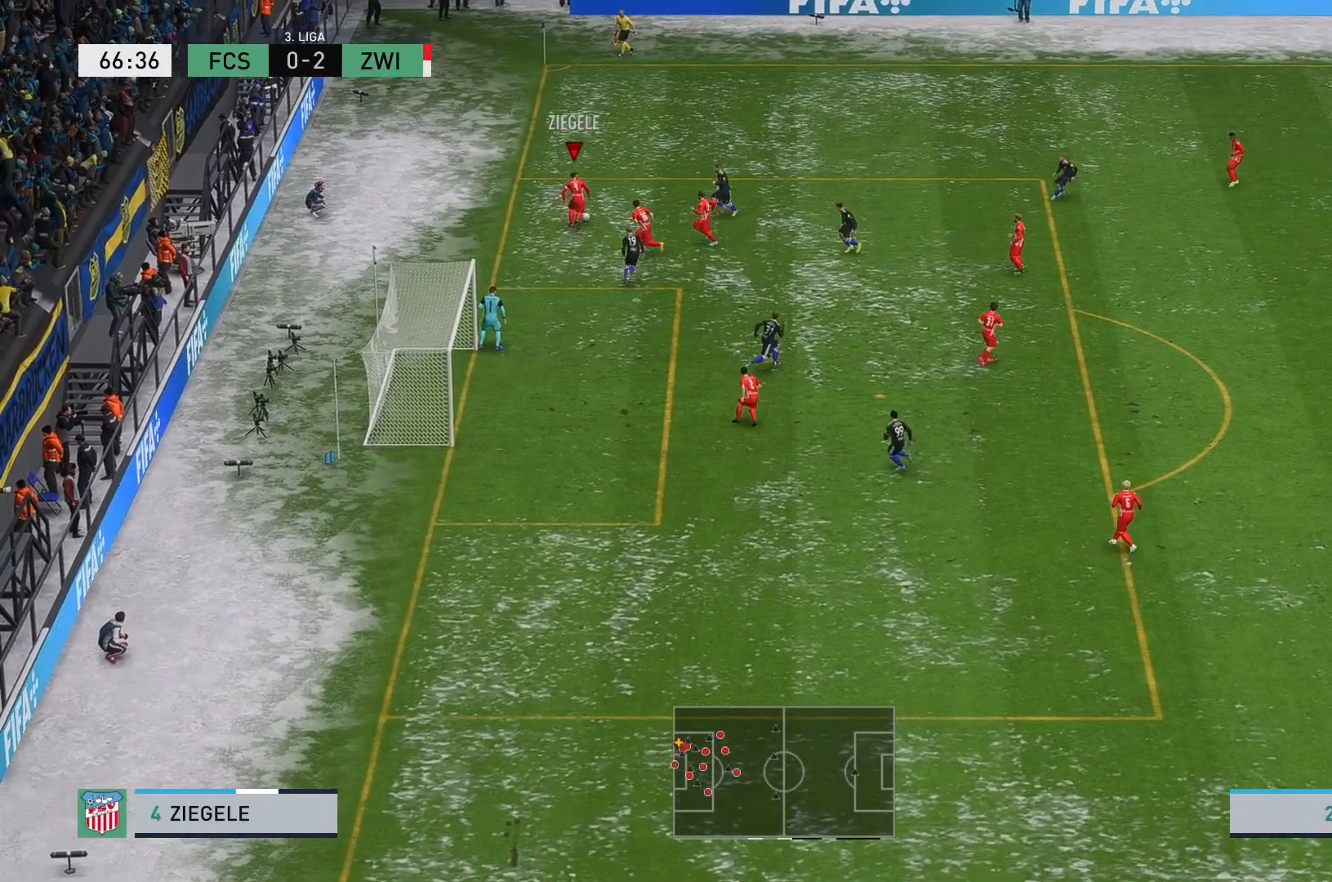
{"buttons": ["R2"], "left_stick": "up-right", "events": [[117, "R2", "down"]]}
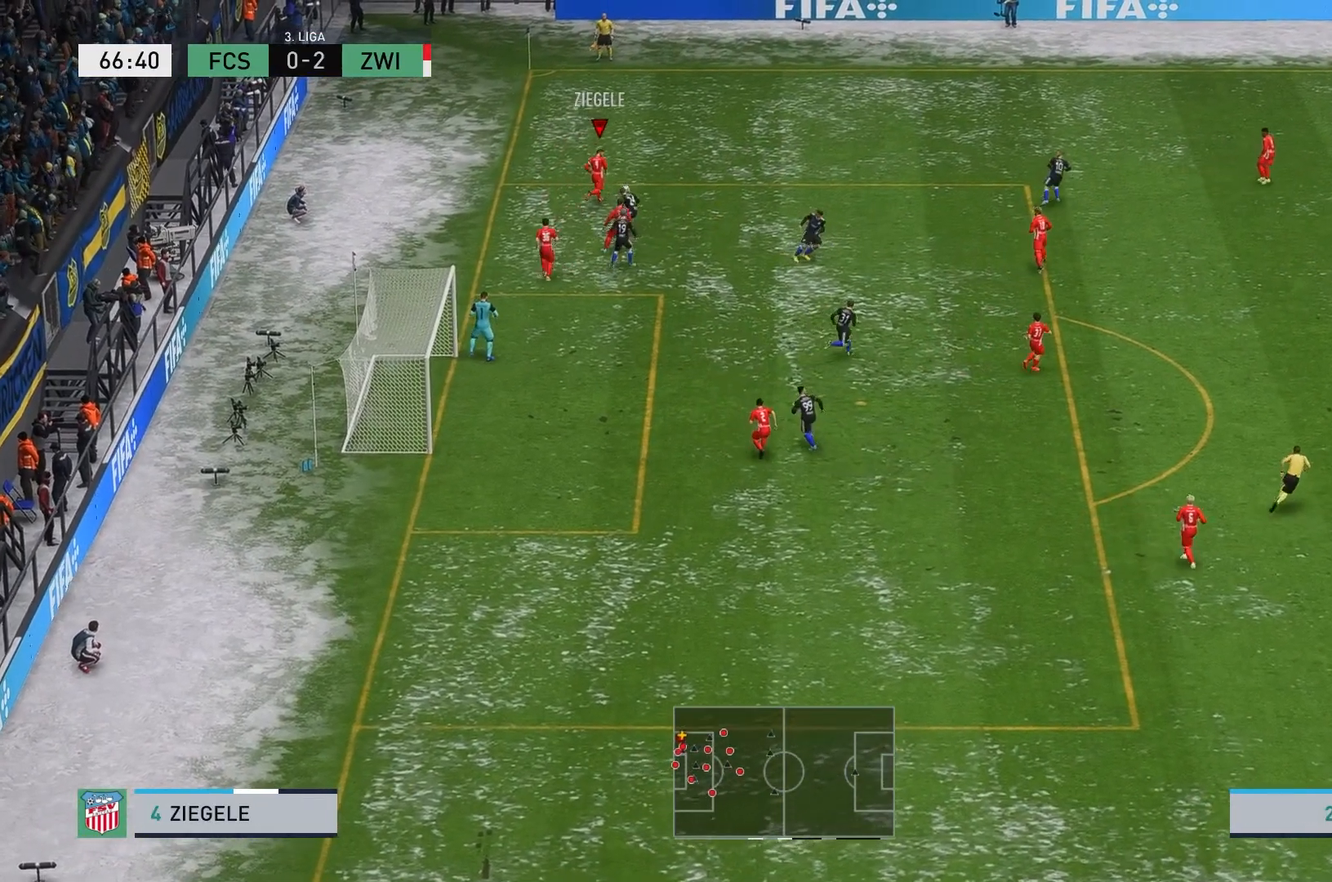
{"buttons": ["R2"], "left_stick": "right", "events": [[217, "left_stick", "right"]]}
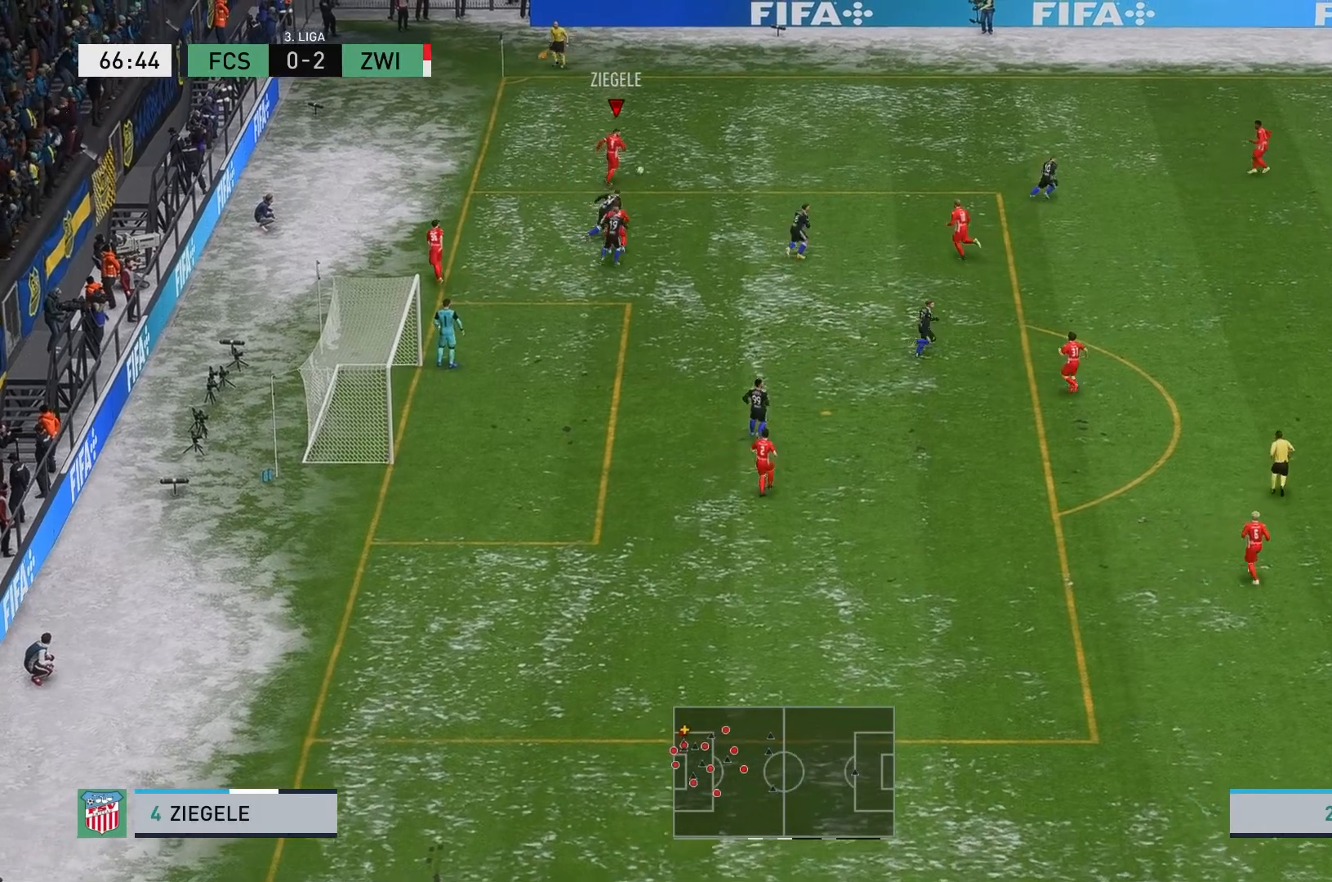
{"buttons": ["R2"], "left_stick": "right", "events": []}
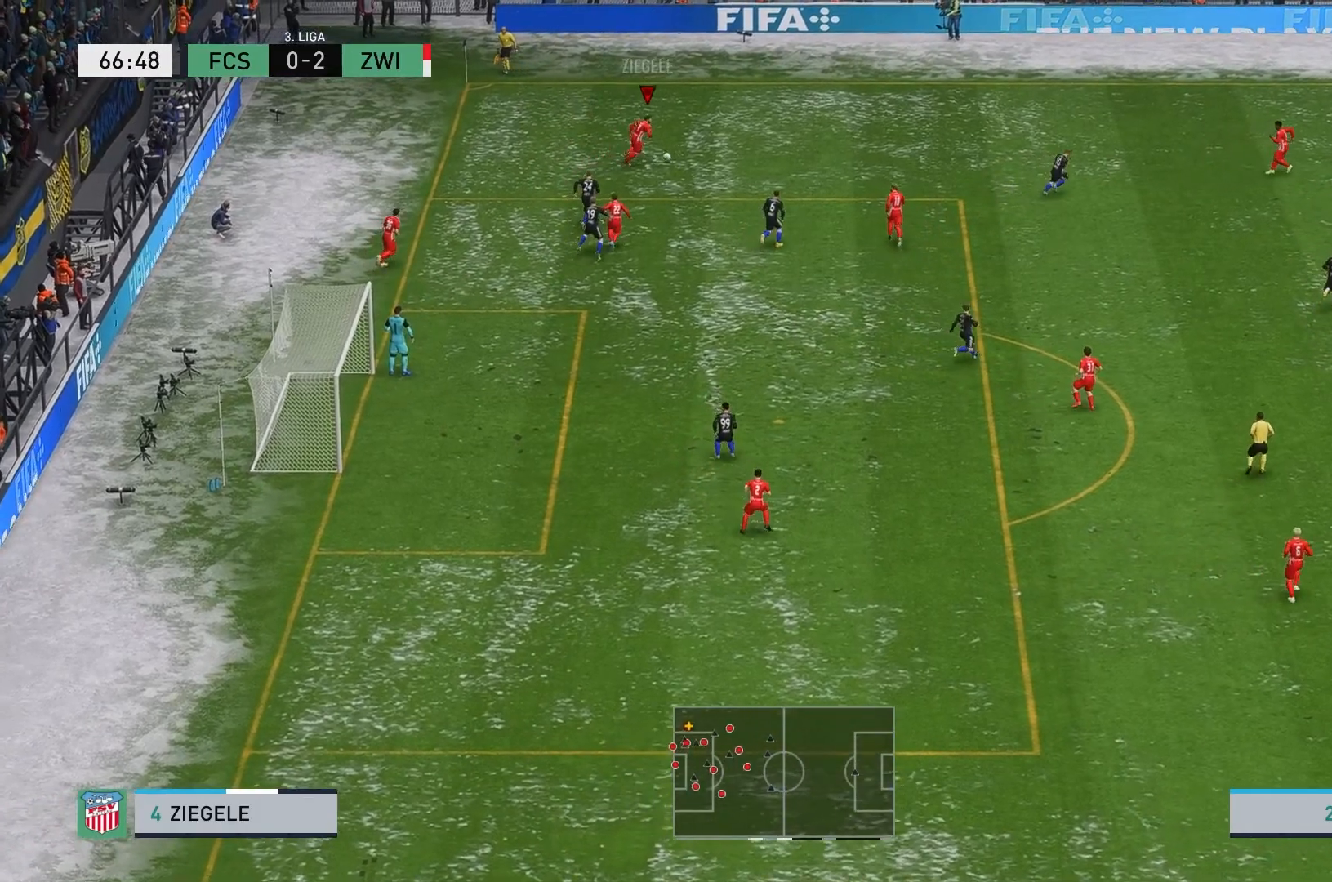
{"buttons": ["R2"], "left_stick": "right", "events": []}
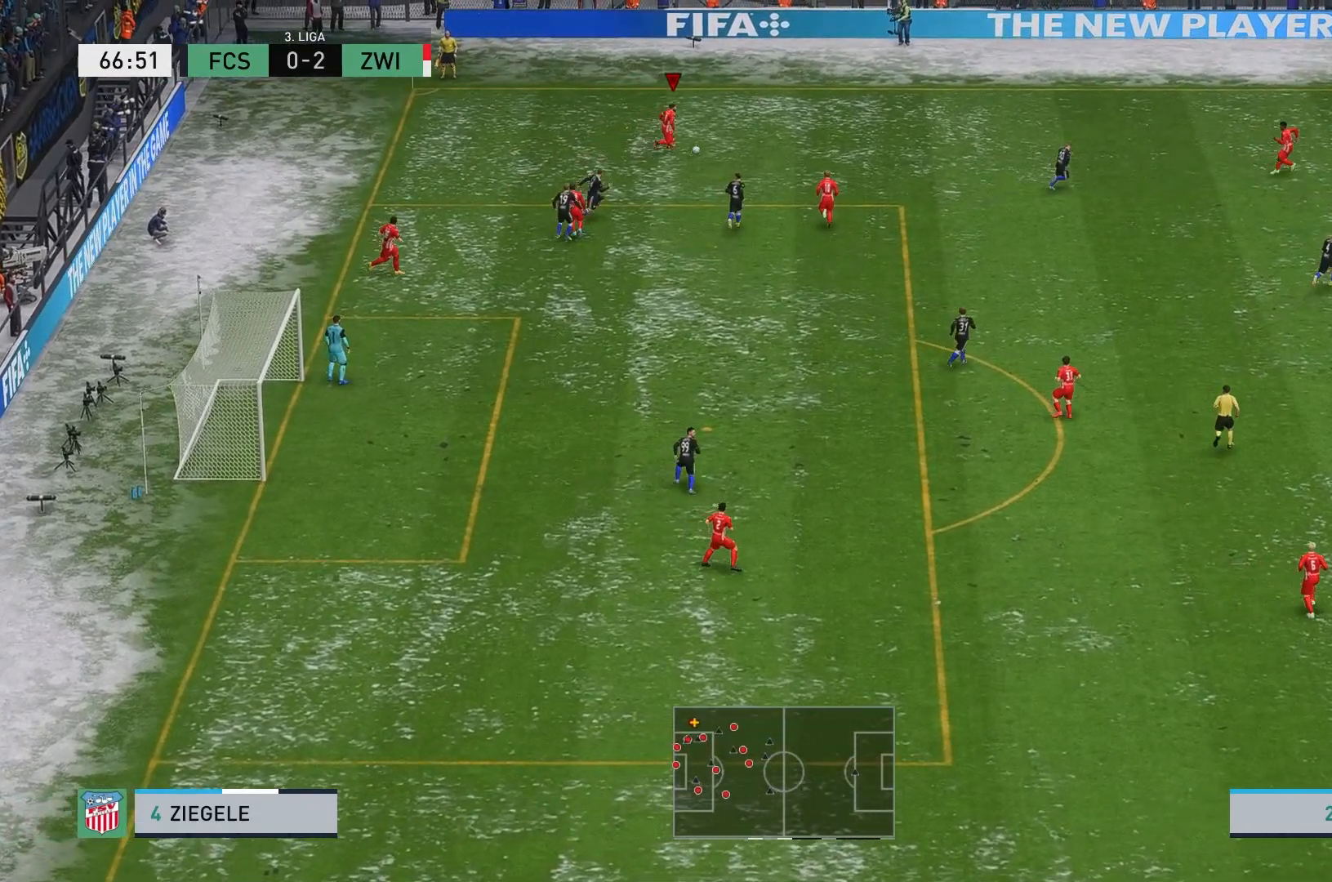
{"buttons": ["R2"], "left_stick": "right", "events": []}
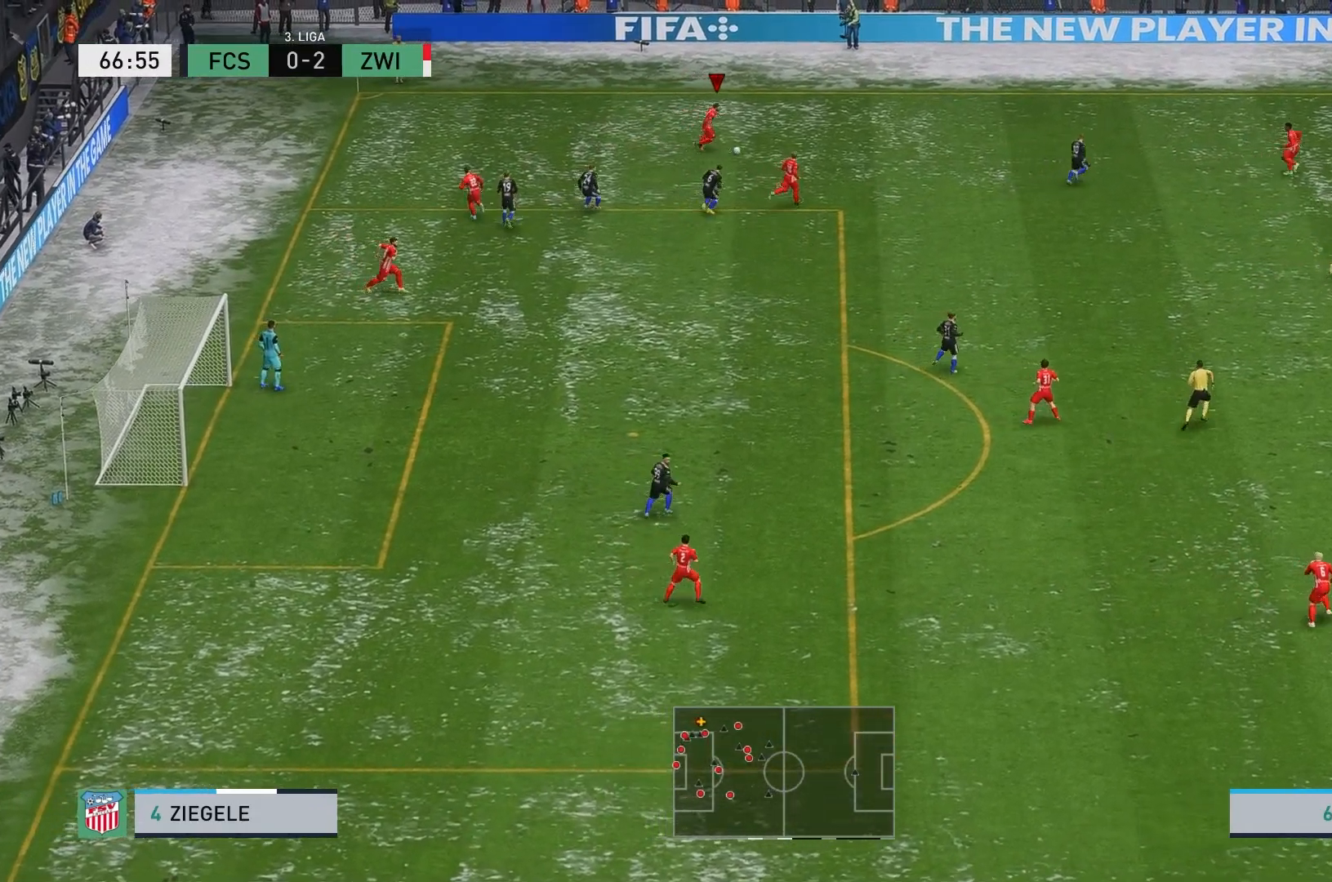
{"buttons": ["R2"], "left_stick": "right", "events": []}
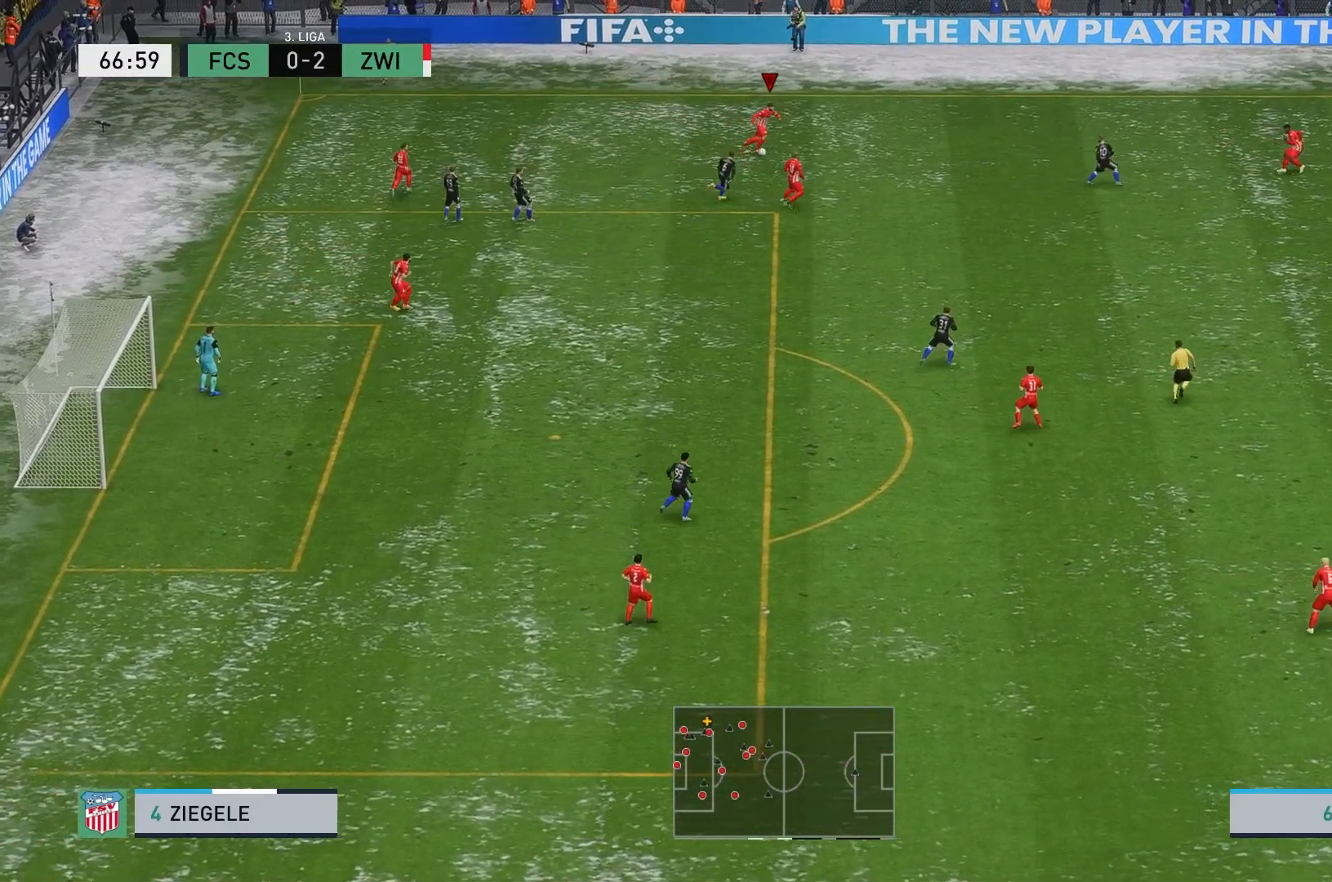
{"buttons": ["R2"], "left_stick": "right", "events": []}
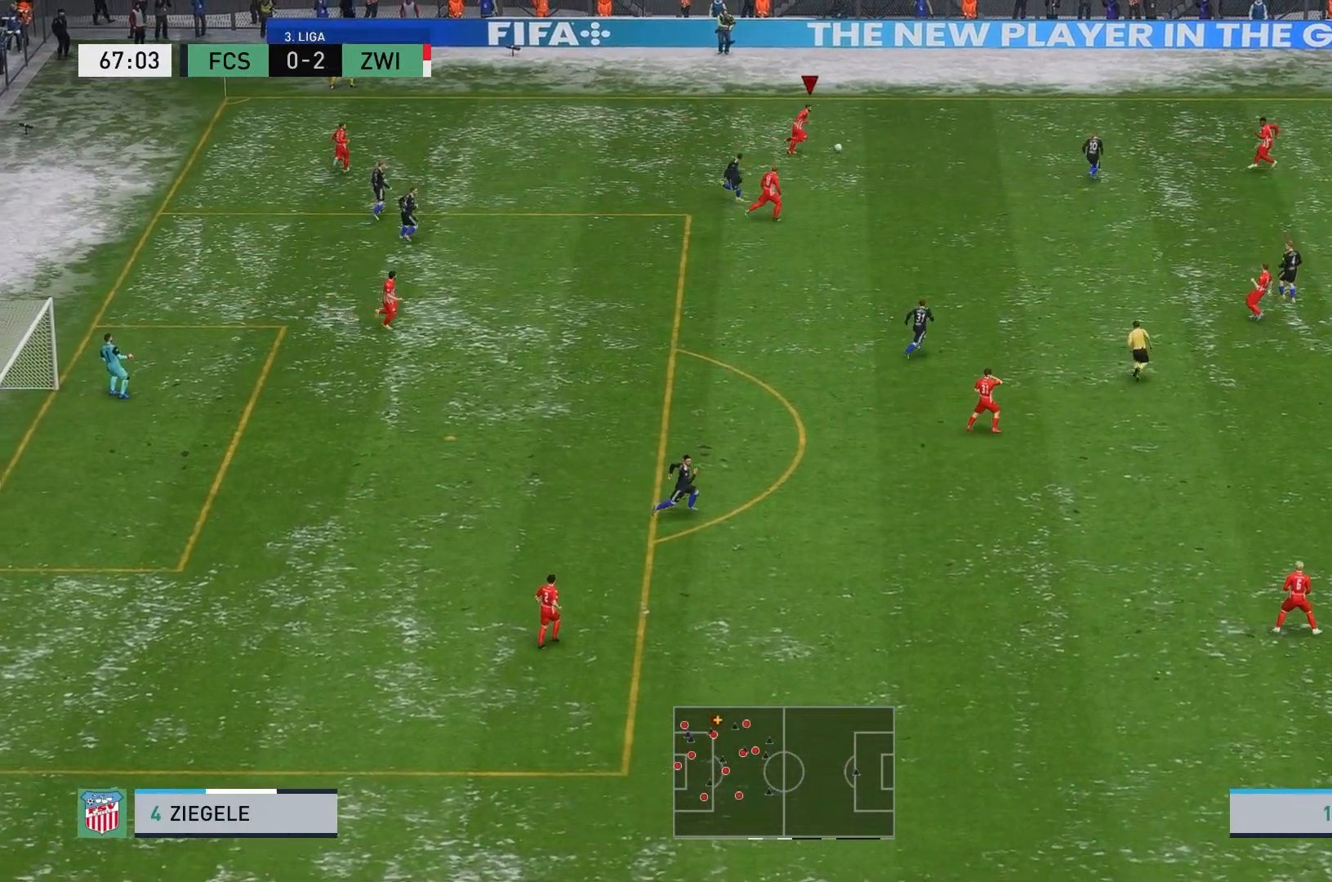
{"buttons": ["A"], "left_stick": "down-right", "events": [[267, "R2", "up"], [467, "left_stick", "down-right"], [500, "A", "down"]]}
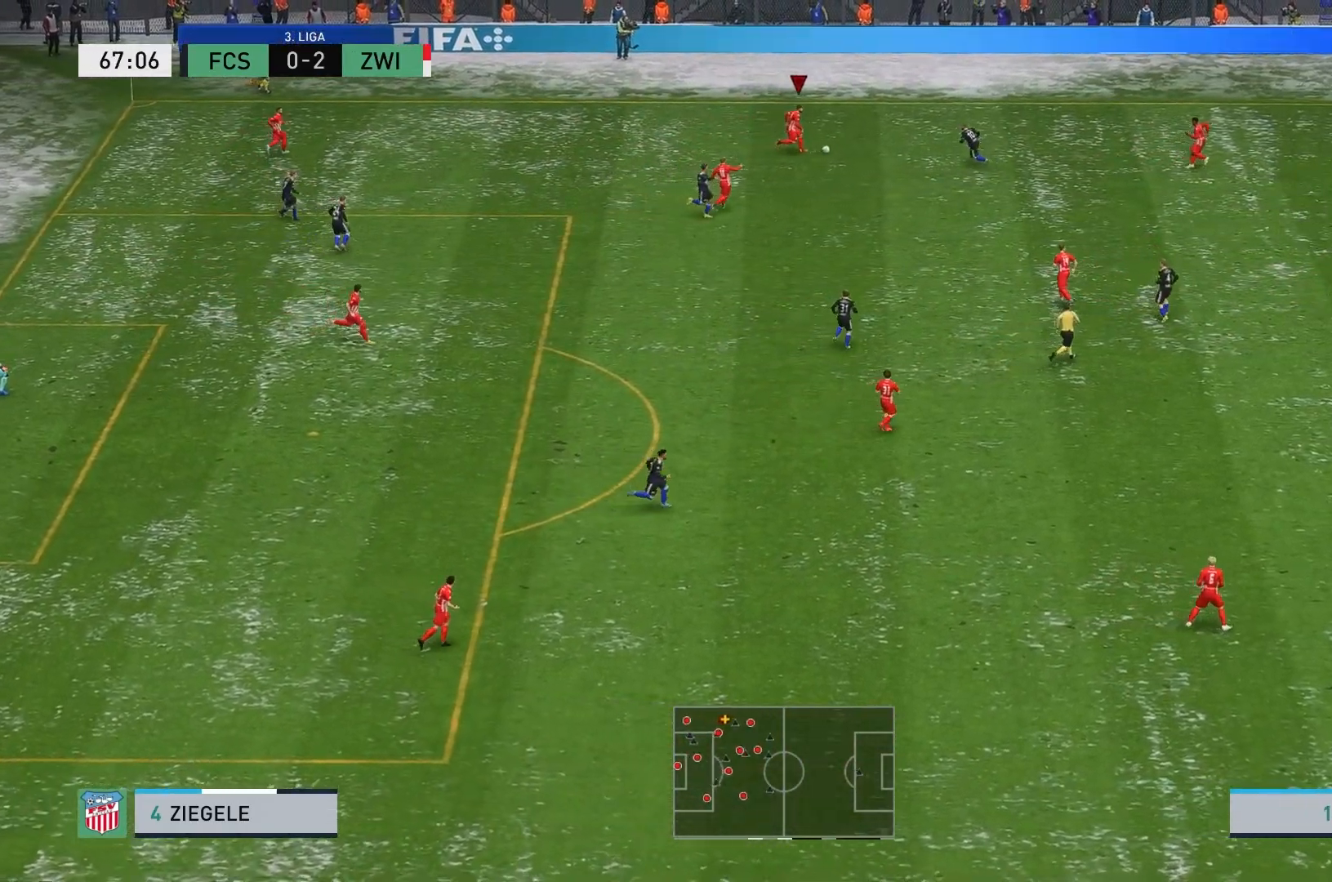
{"buttons": [], "left_stick": "down", "events": [[117, "left_stick", "down"], [133, "A", "up"]]}